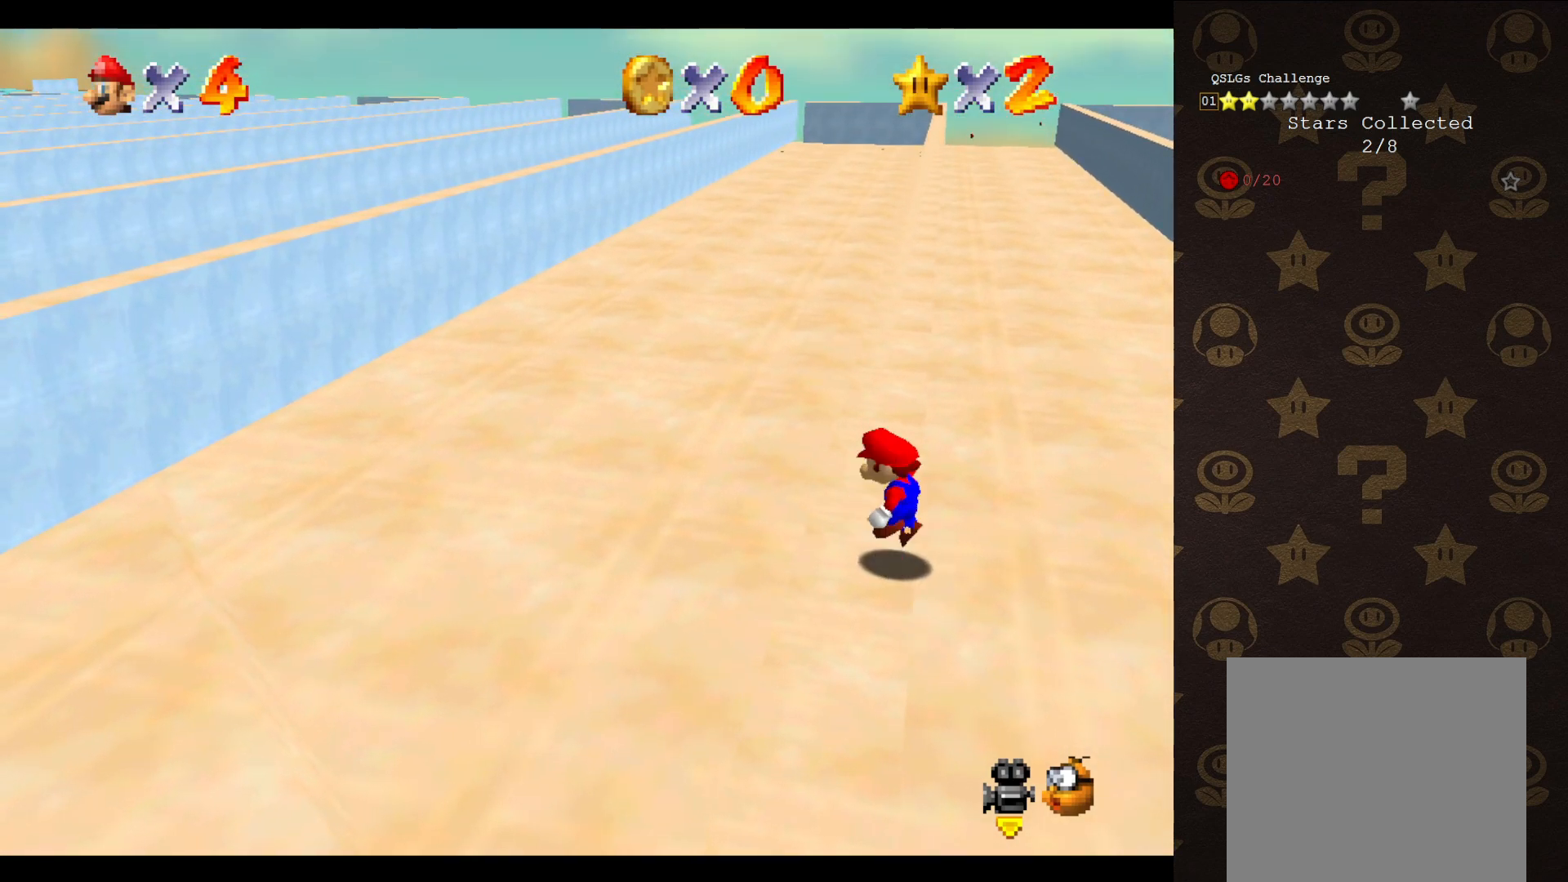
Gameplay with a controller (Nintendo layout); each line is a JSON object with the inputs held at the frame after it. "events" lists button and stick changes between this image and that frame as [ms after this image, input, new state], when the widget could be followed in between. Not read: L3 R3 Z.
{"buttons": ["A"], "left_stick": "up", "events": [[17, "A", "down"], [33, "left_stick", "up-right"], [433, "left_stick", "up"]]}
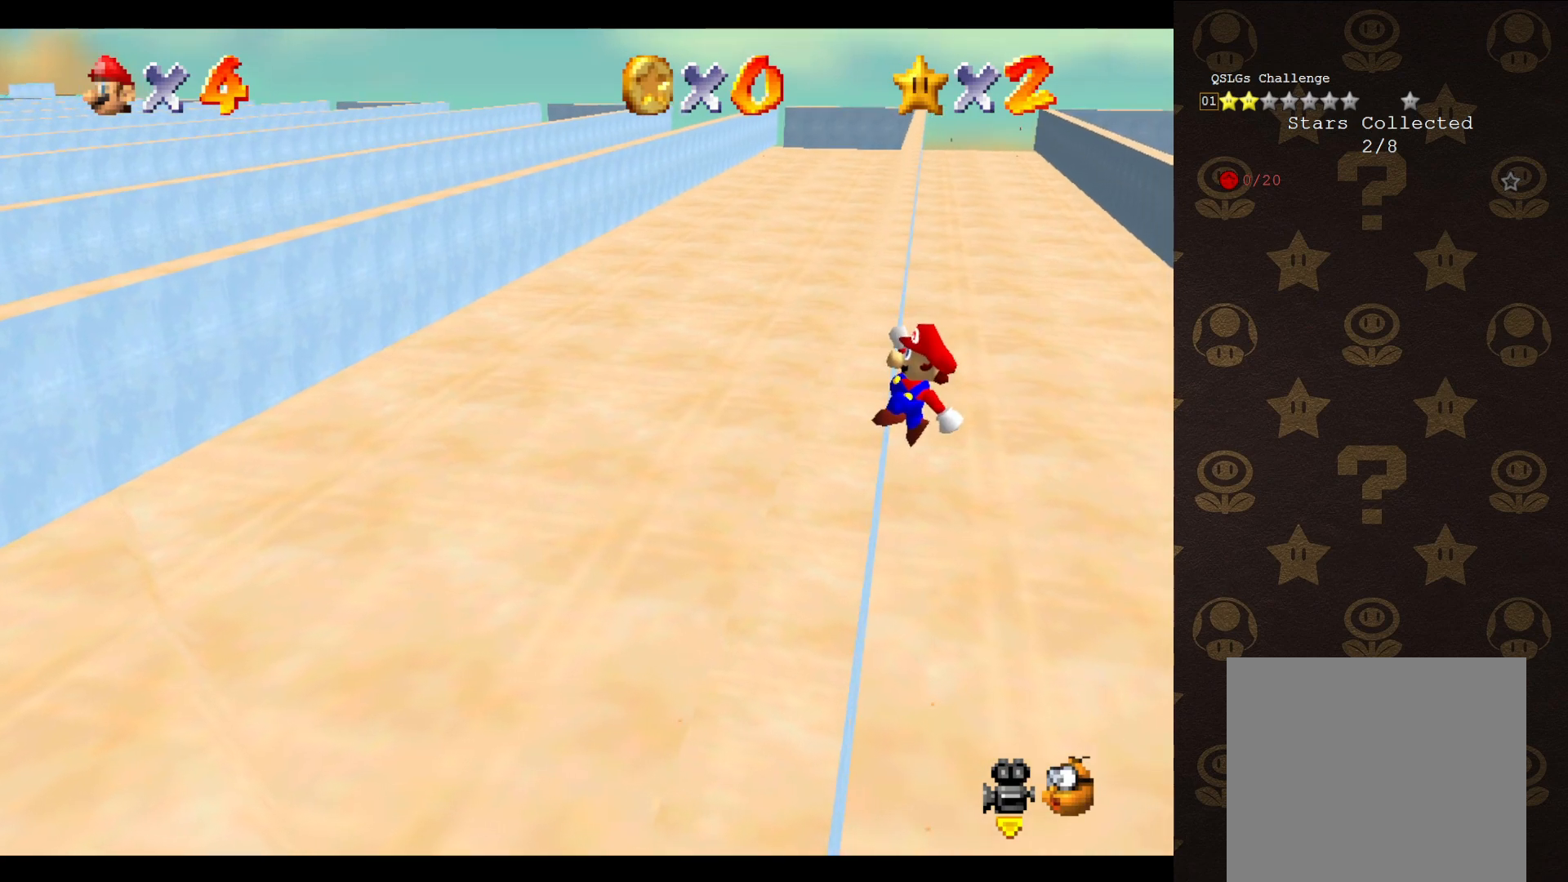
{"buttons": [], "left_stick": "up-left", "events": [[50, "left_stick", "up-left"], [433, "A", "up"]]}
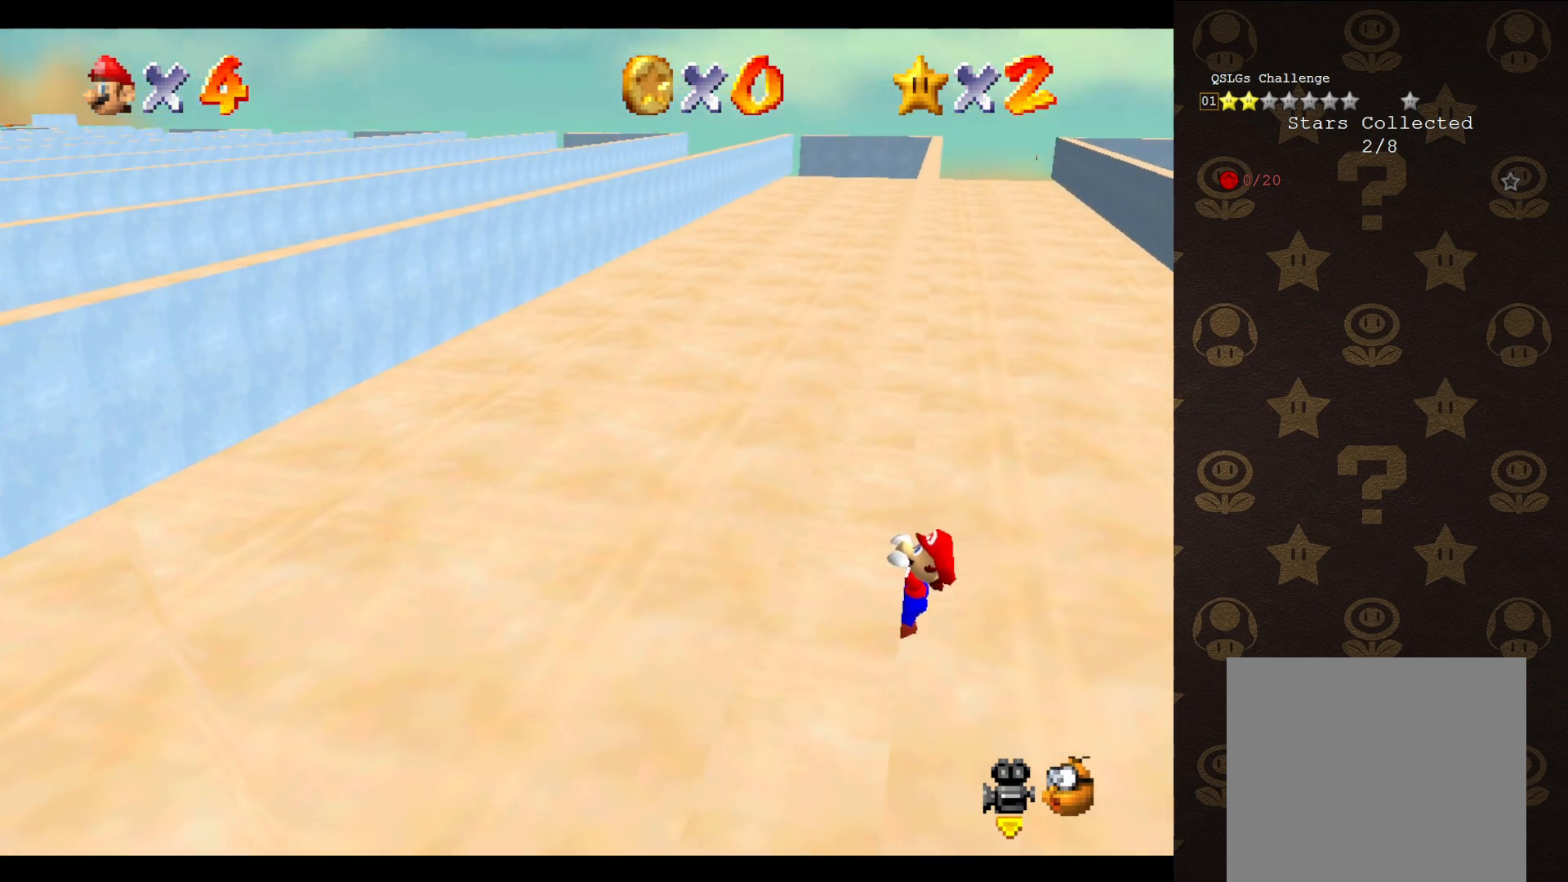
{"buttons": [], "left_stick": "center", "events": [[300, "left_stick", "center"]]}
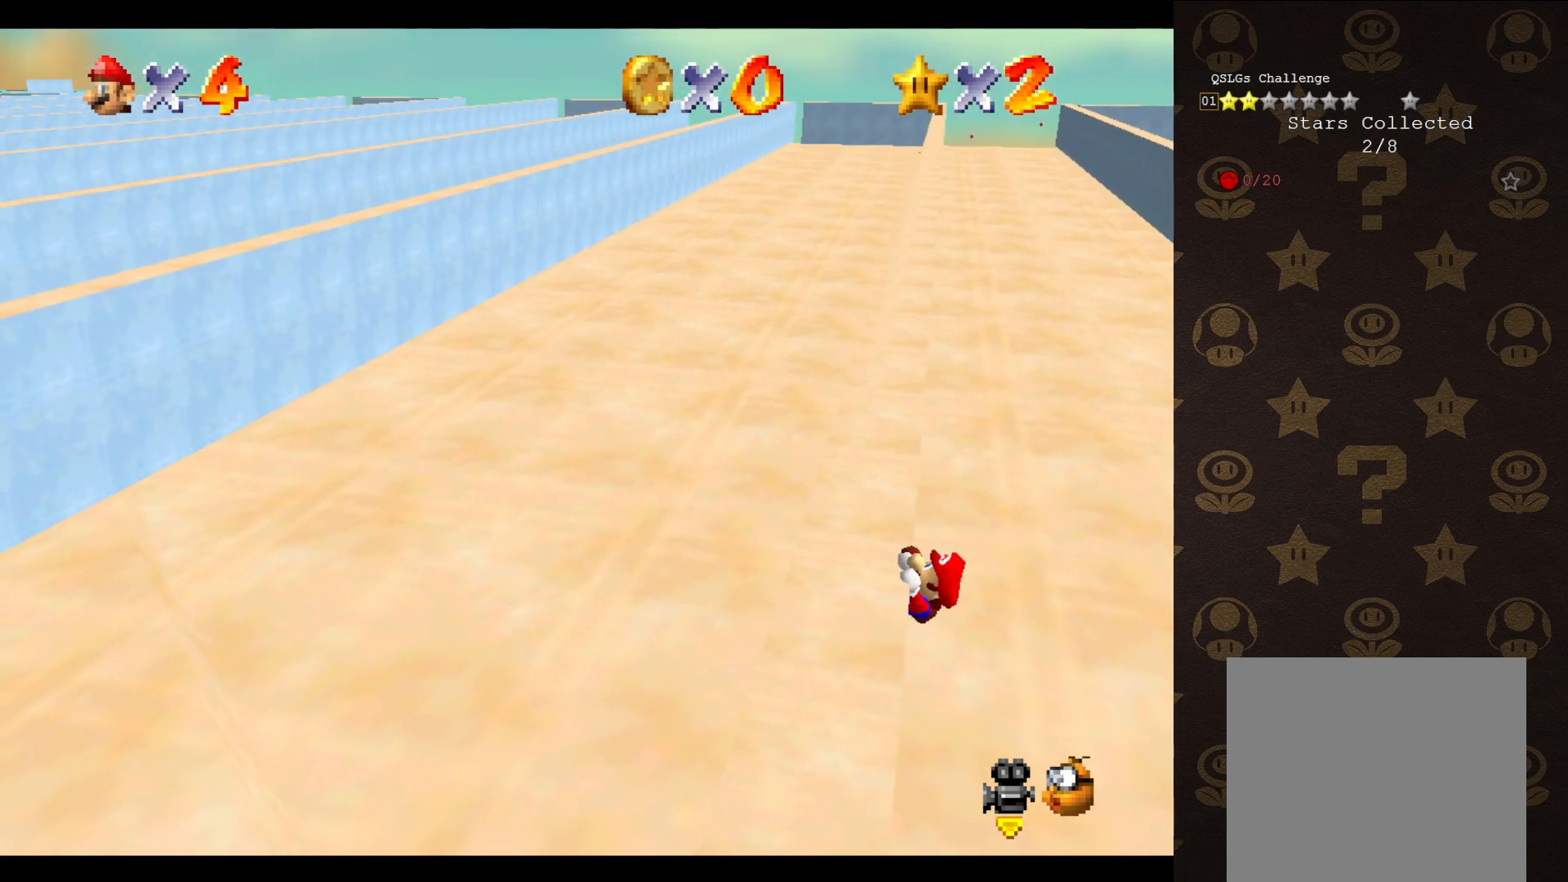
{"buttons": [], "left_stick": "center", "events": []}
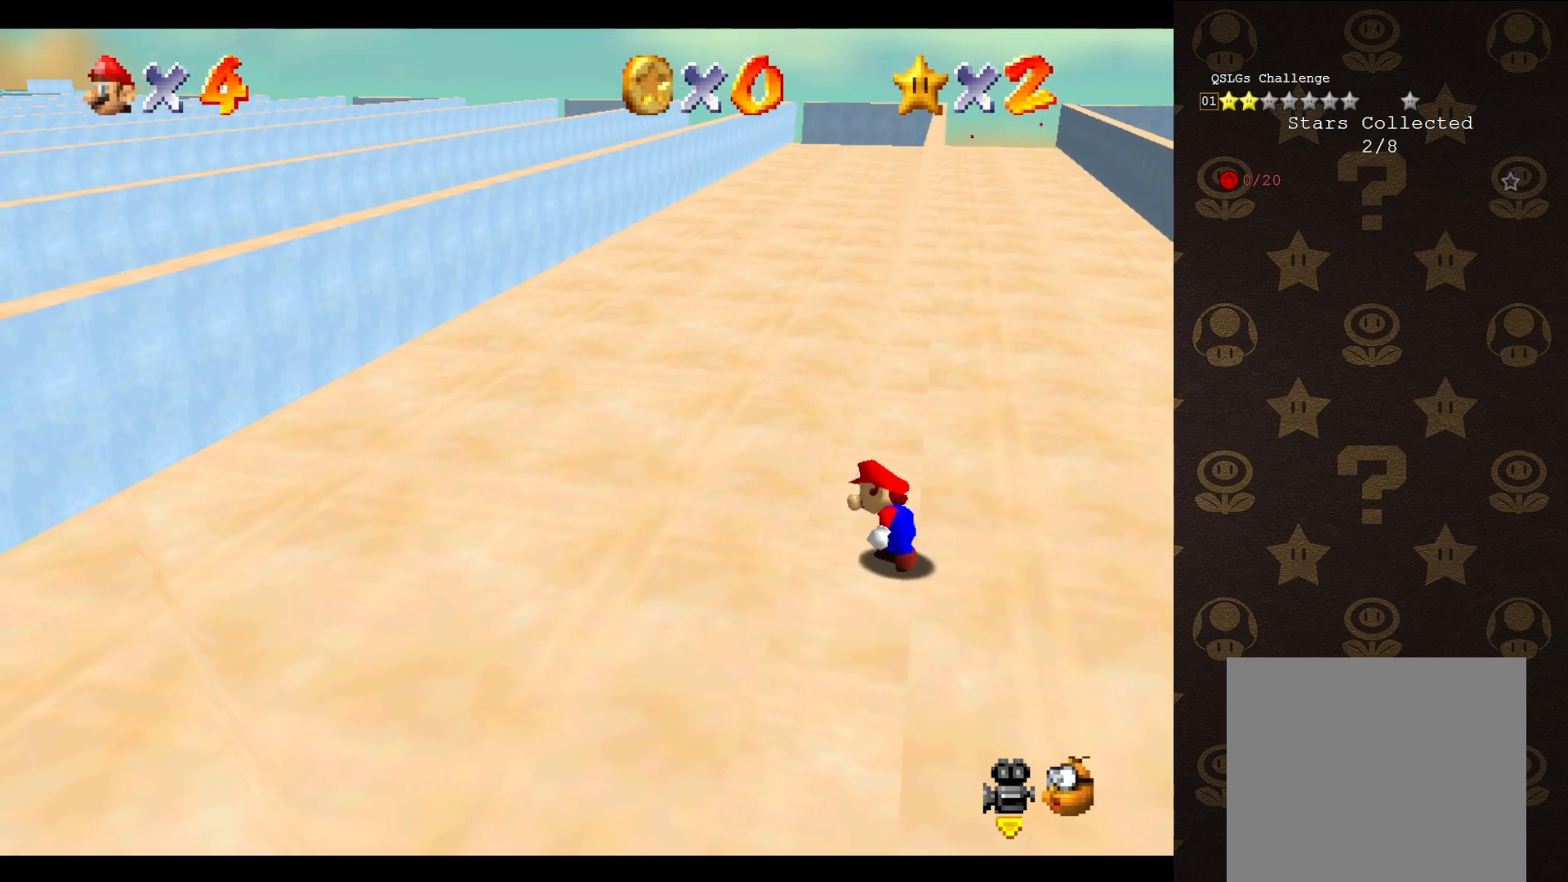
{"buttons": ["A"], "left_stick": "up-right", "events": [[183, "A", "down"], [283, "left_stick", "up-right"]]}
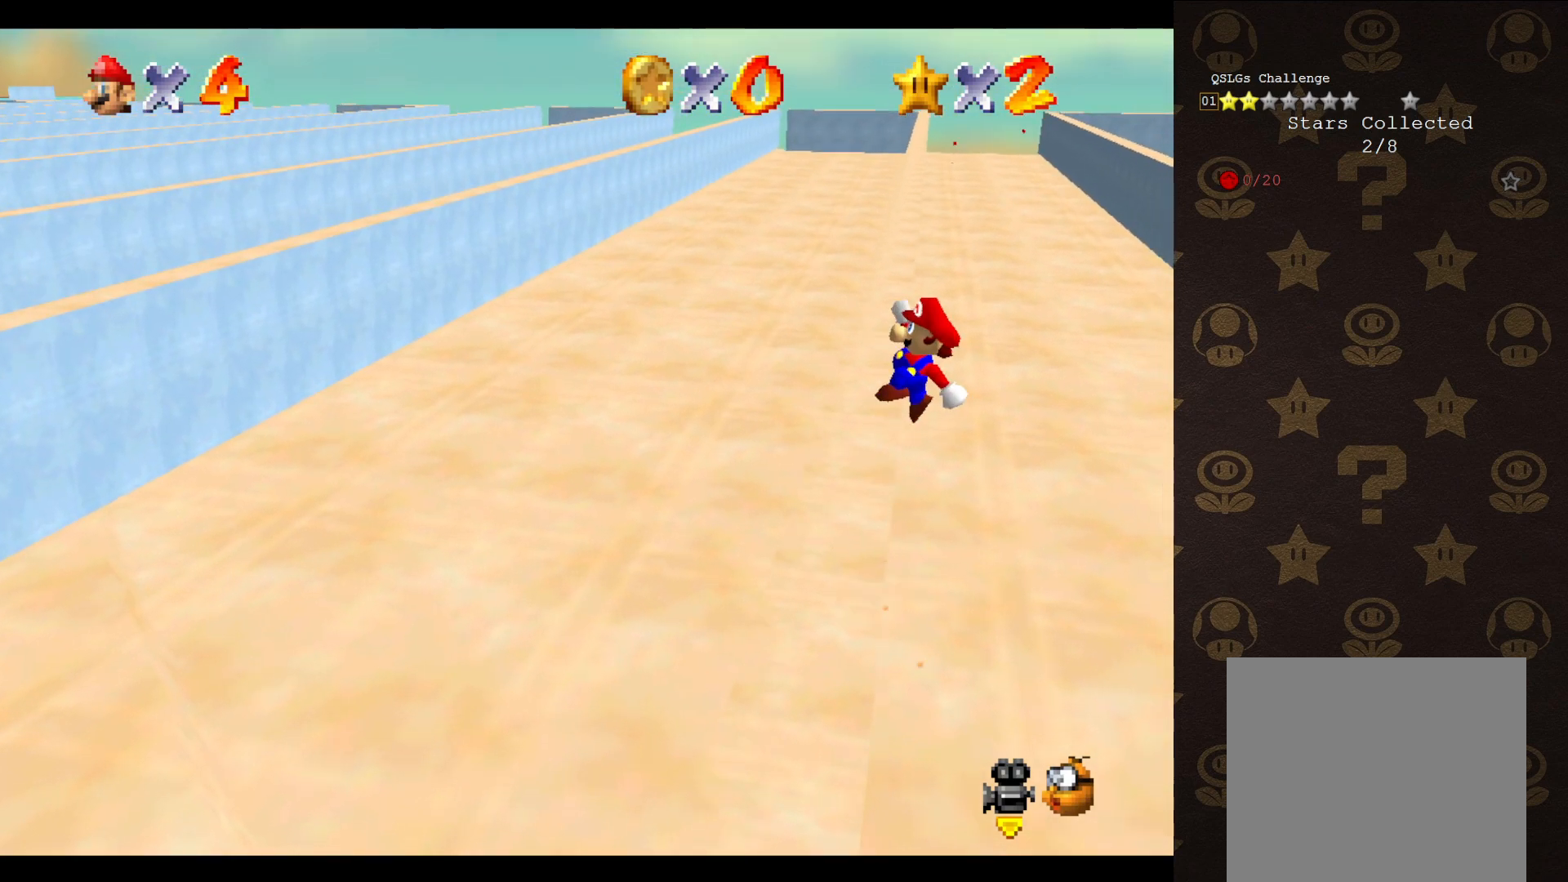
{"buttons": ["A"], "left_stick": "up-left", "events": [[67, "left_stick", "up"], [283, "left_stick", "up-left"]]}
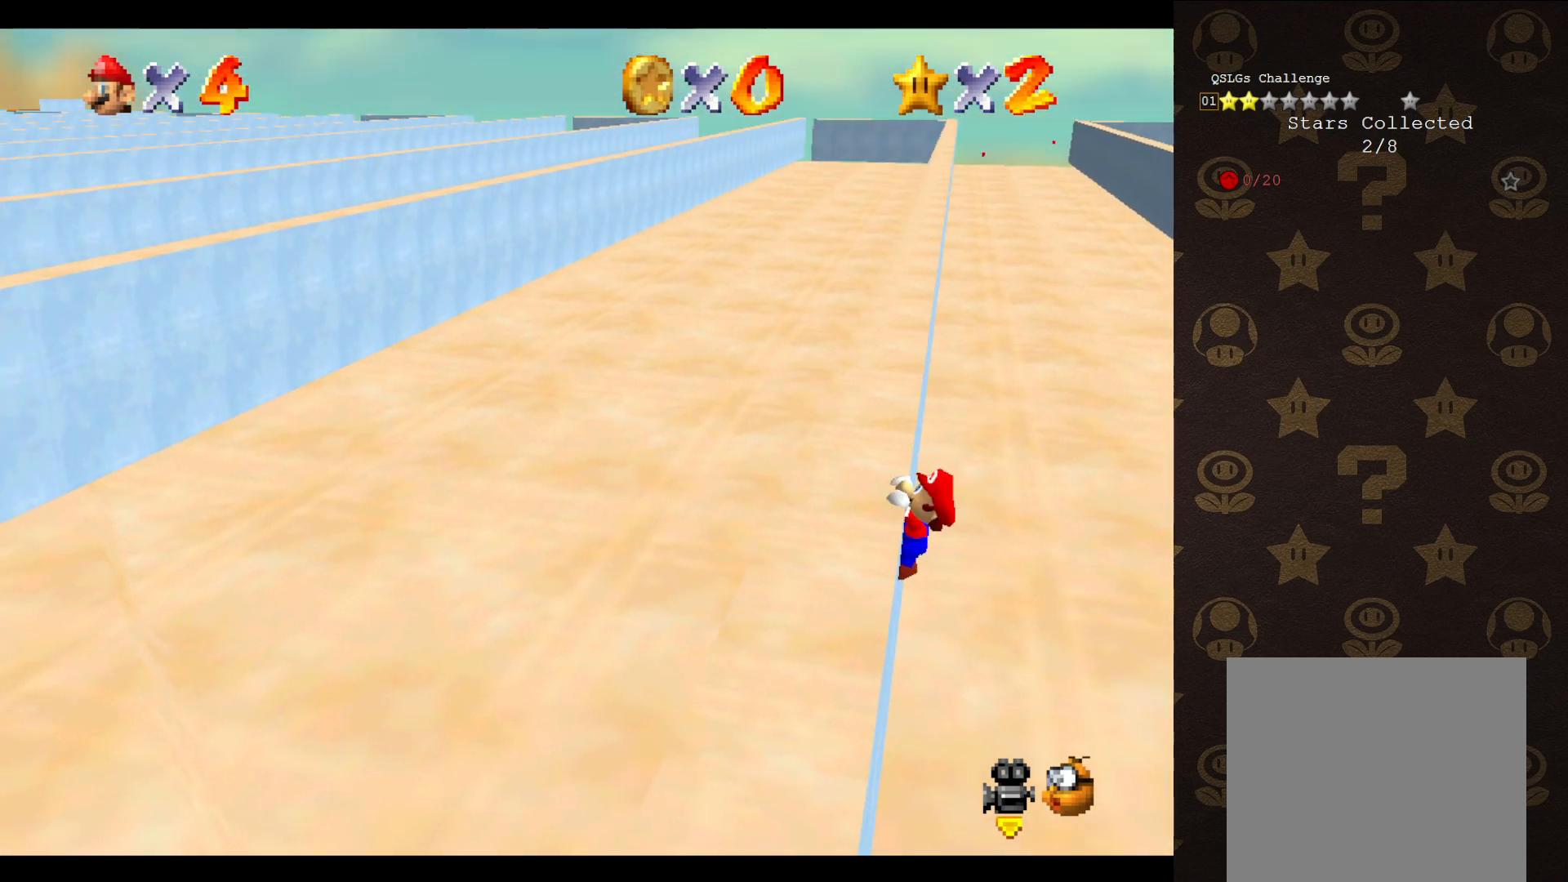
{"buttons": [], "left_stick": "center", "events": [[100, "A", "up"], [483, "left_stick", "center"]]}
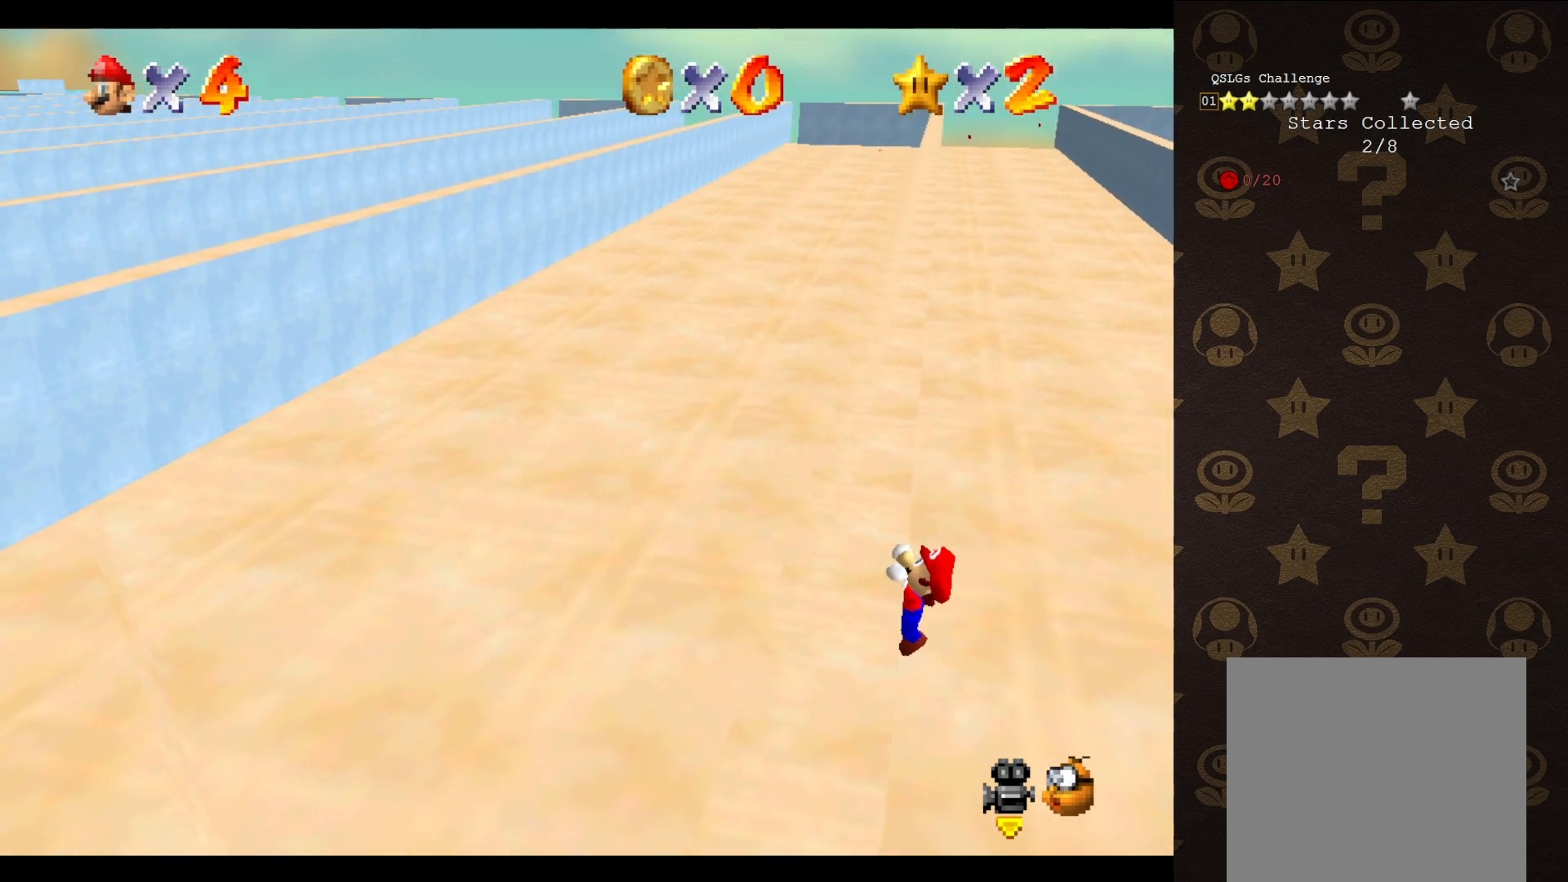
{"buttons": [], "left_stick": "center", "events": []}
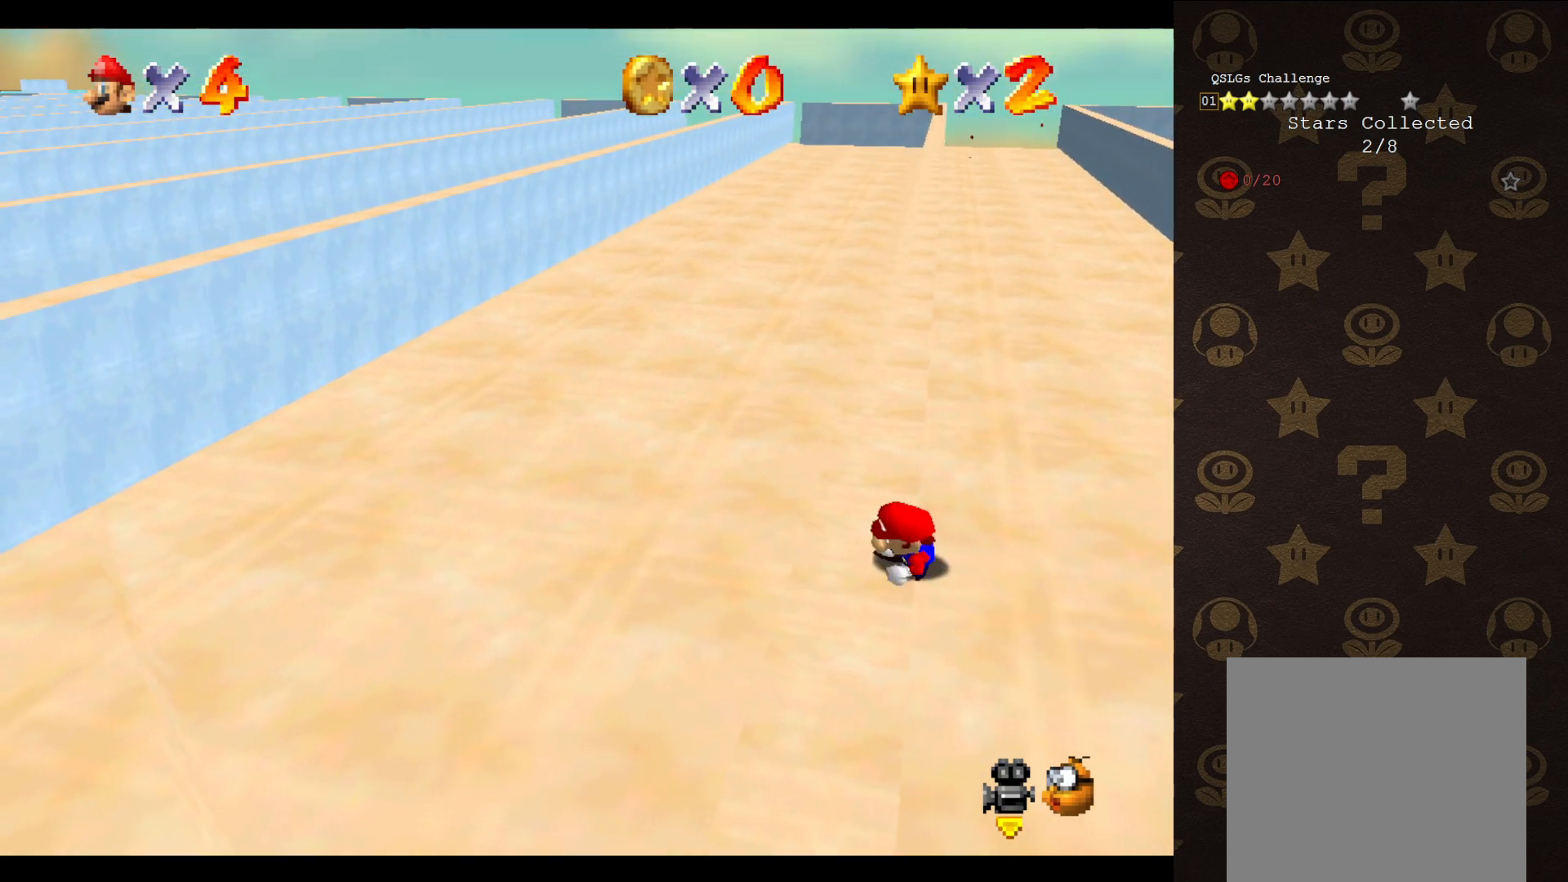
{"buttons": ["A"], "left_stick": "up-right", "events": [[367, "A", "down"], [400, "left_stick", "up-right"]]}
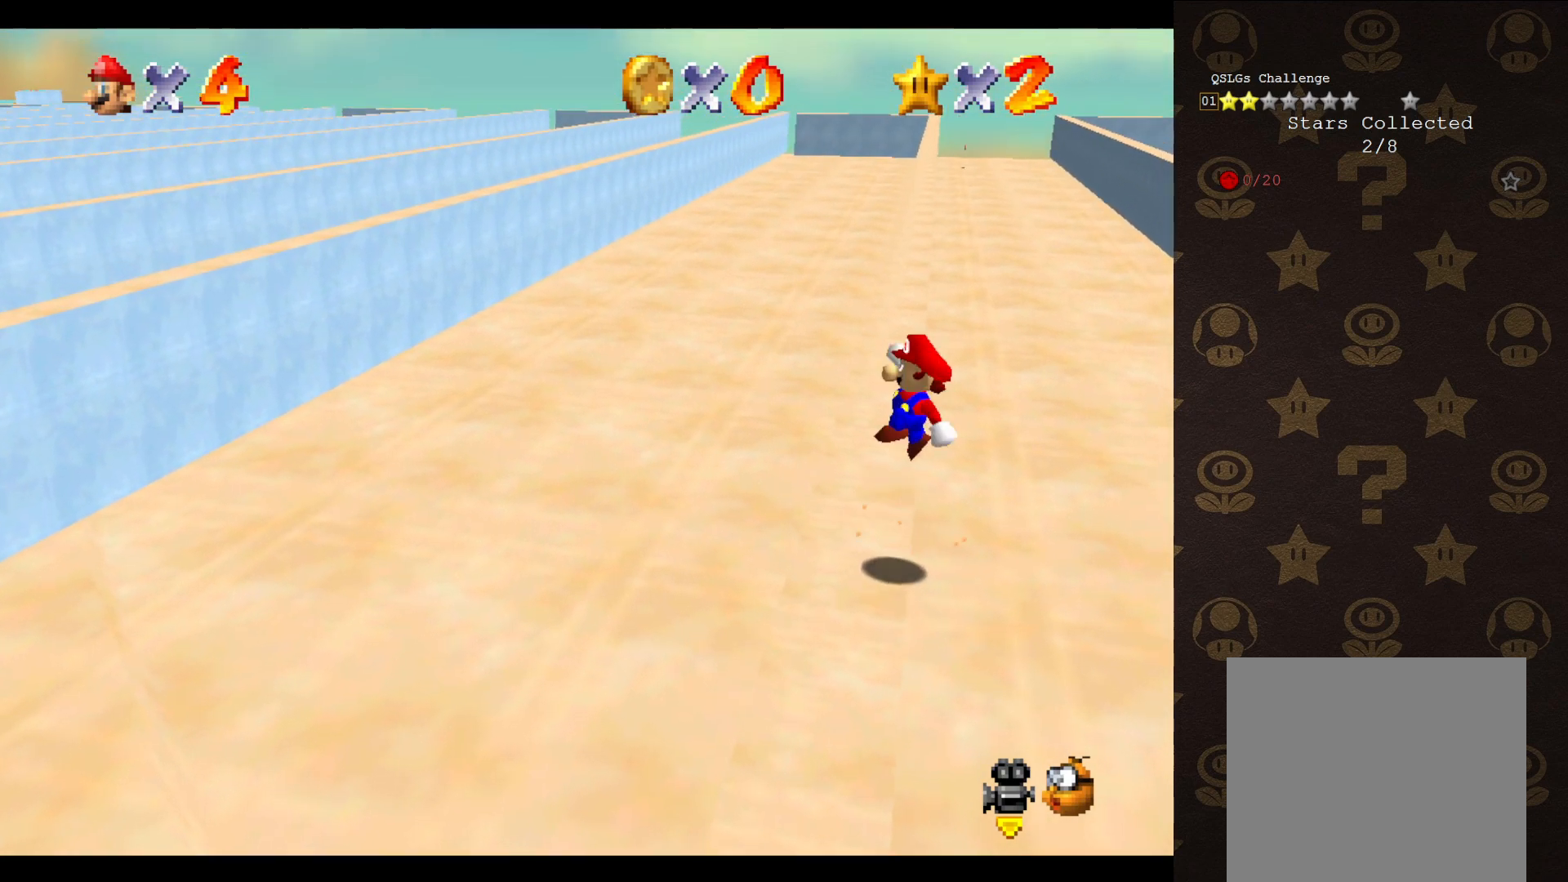
{"buttons": ["A"], "left_stick": "up-left", "events": [[300, "left_stick", "up-left"]]}
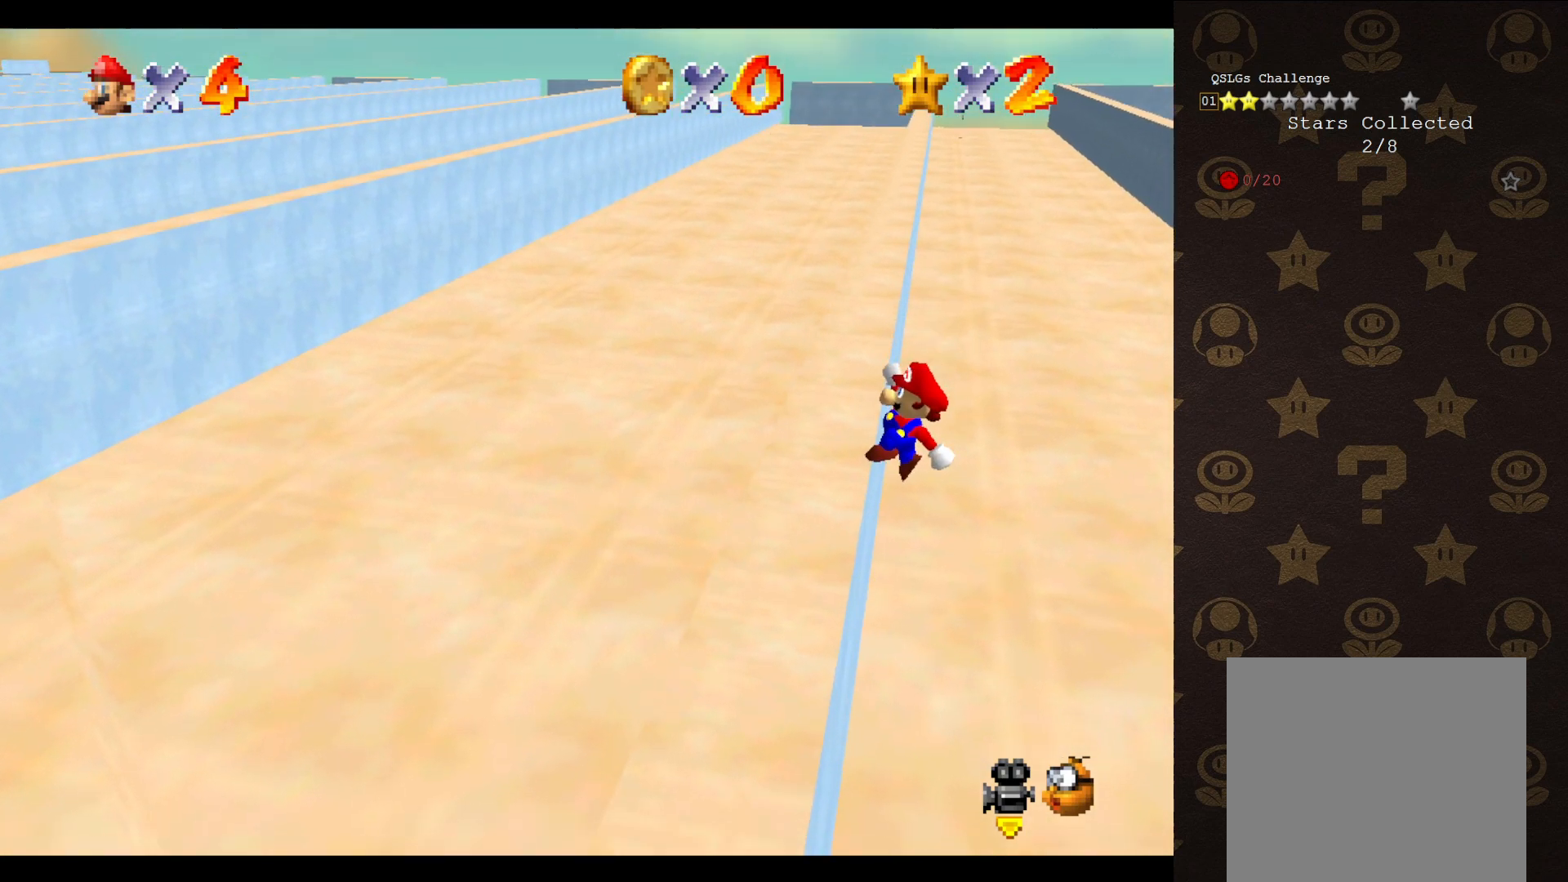
{"buttons": [], "left_stick": "up-left", "events": [[367, "A", "up"]]}
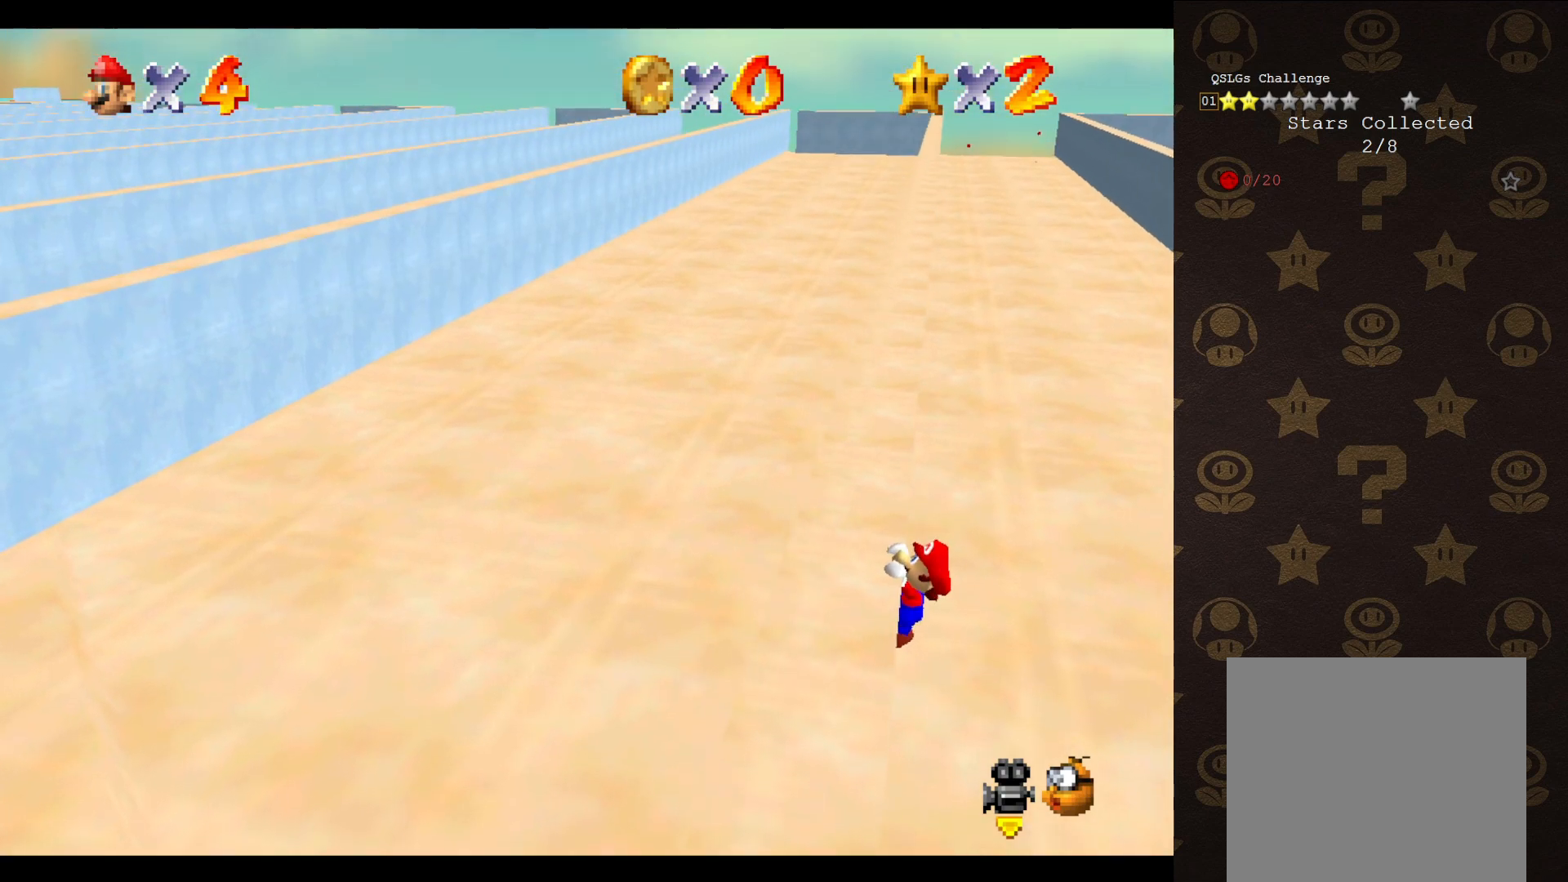
{"buttons": [], "left_stick": "center", "events": [[200, "left_stick", "center"]]}
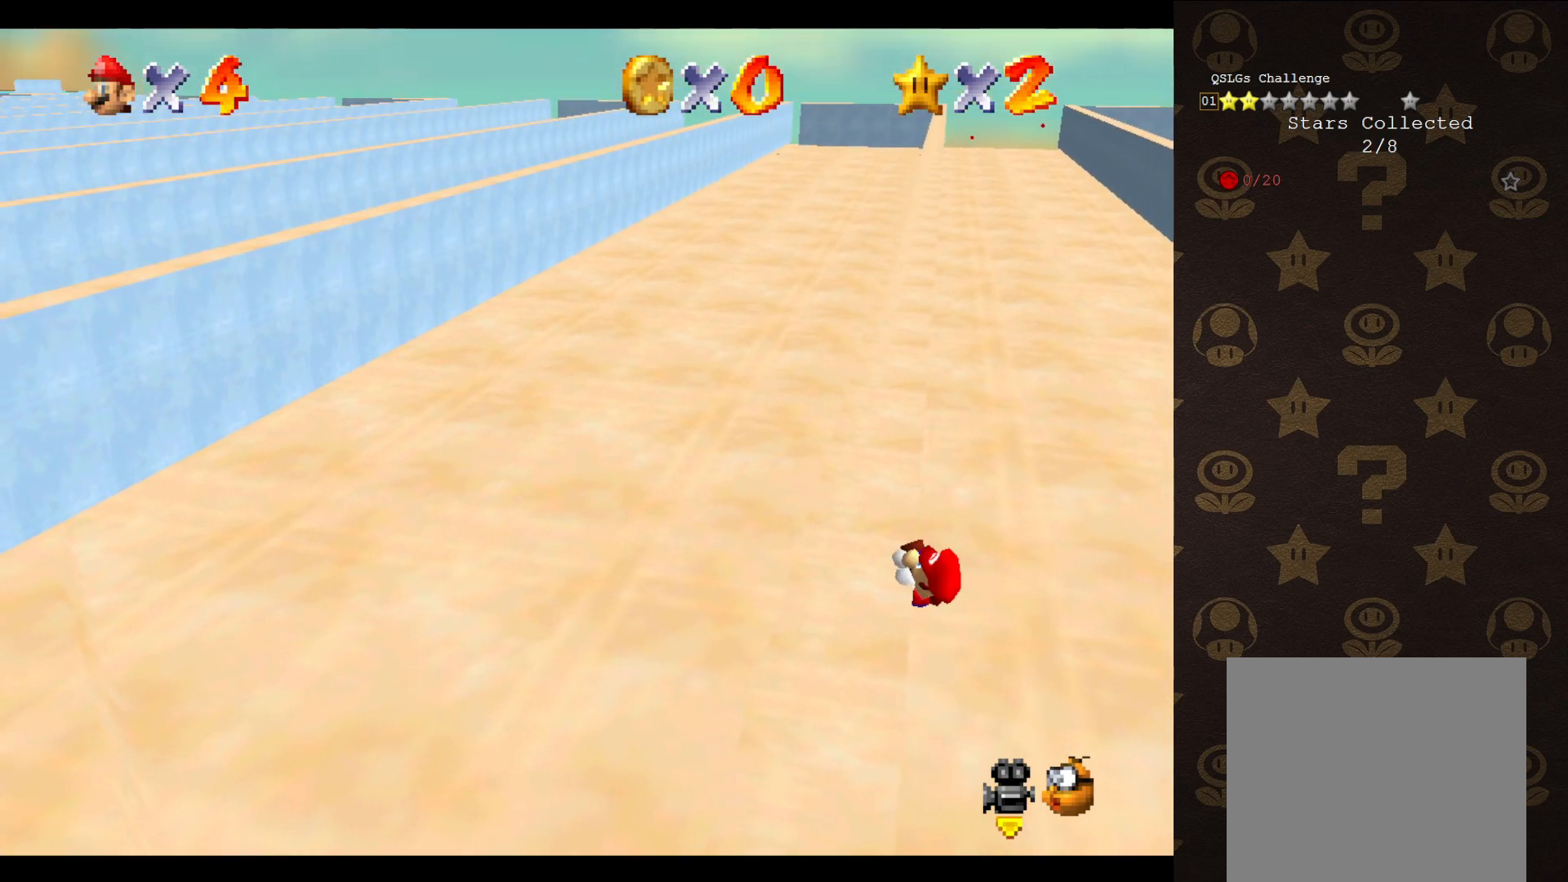
{"buttons": [], "left_stick": "center", "events": []}
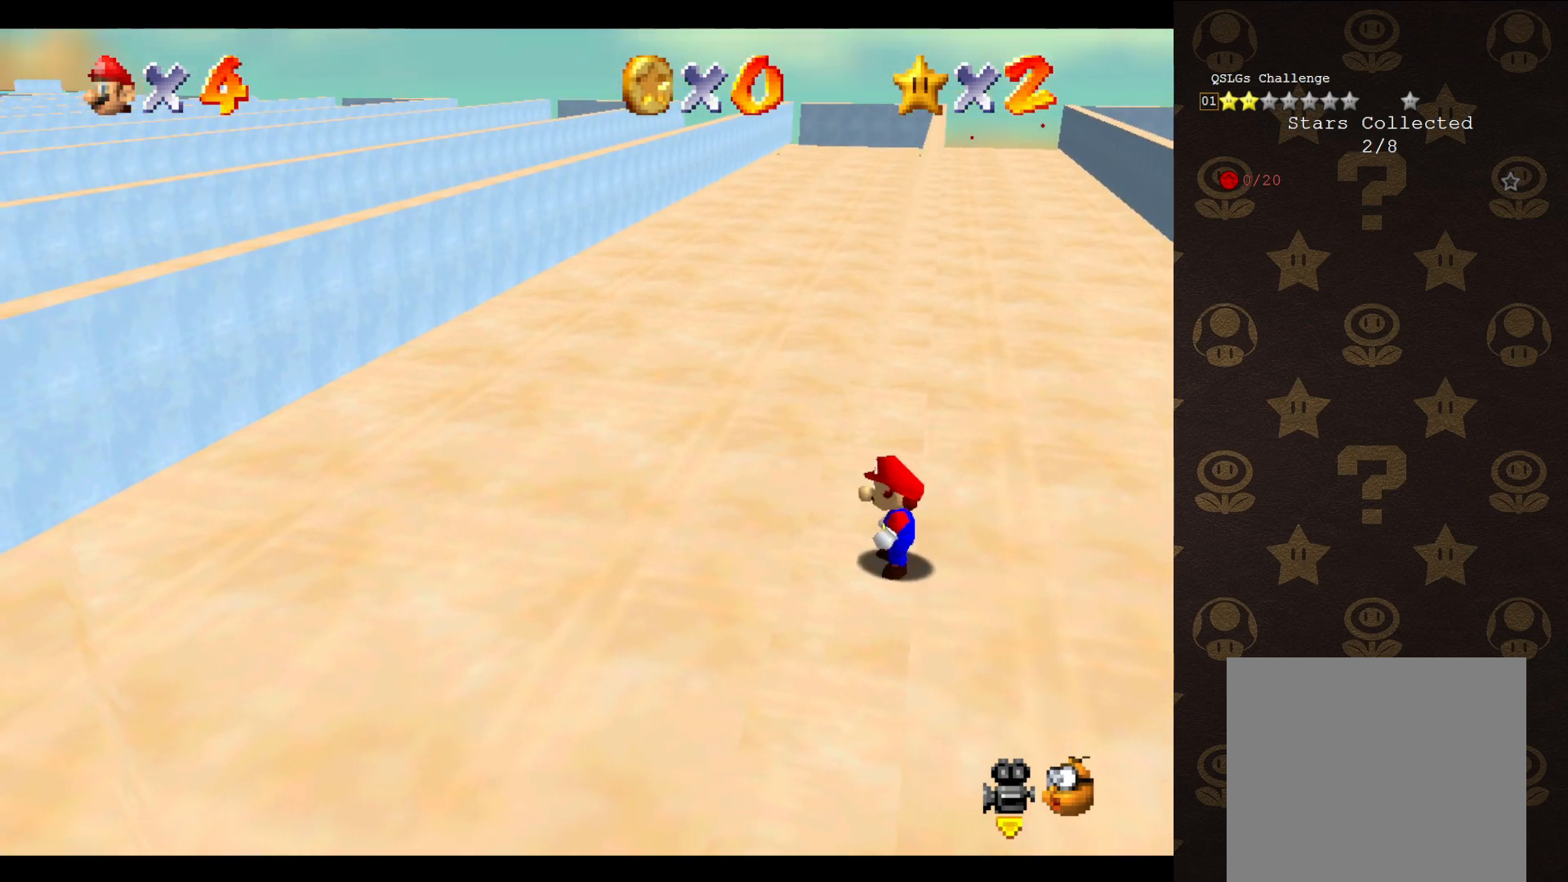
{"buttons": ["A"], "left_stick": "up-left", "events": [[33, "A", "down"], [100, "left_stick", "up-right"], [483, "left_stick", "up-left"]]}
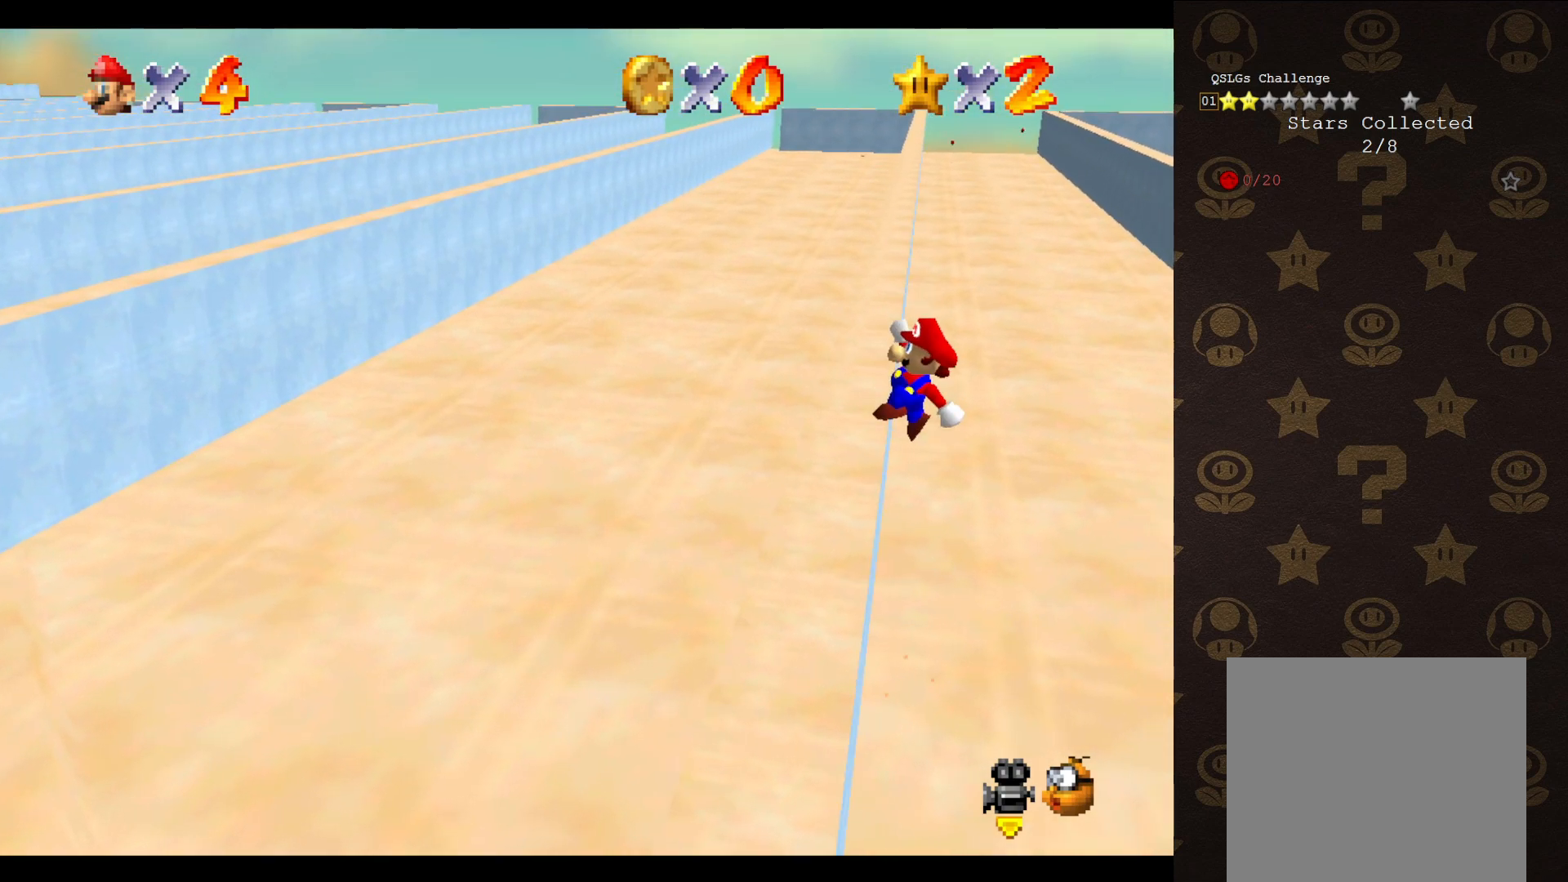
{"buttons": [], "left_stick": "up-left", "events": [[350, "A", "up"]]}
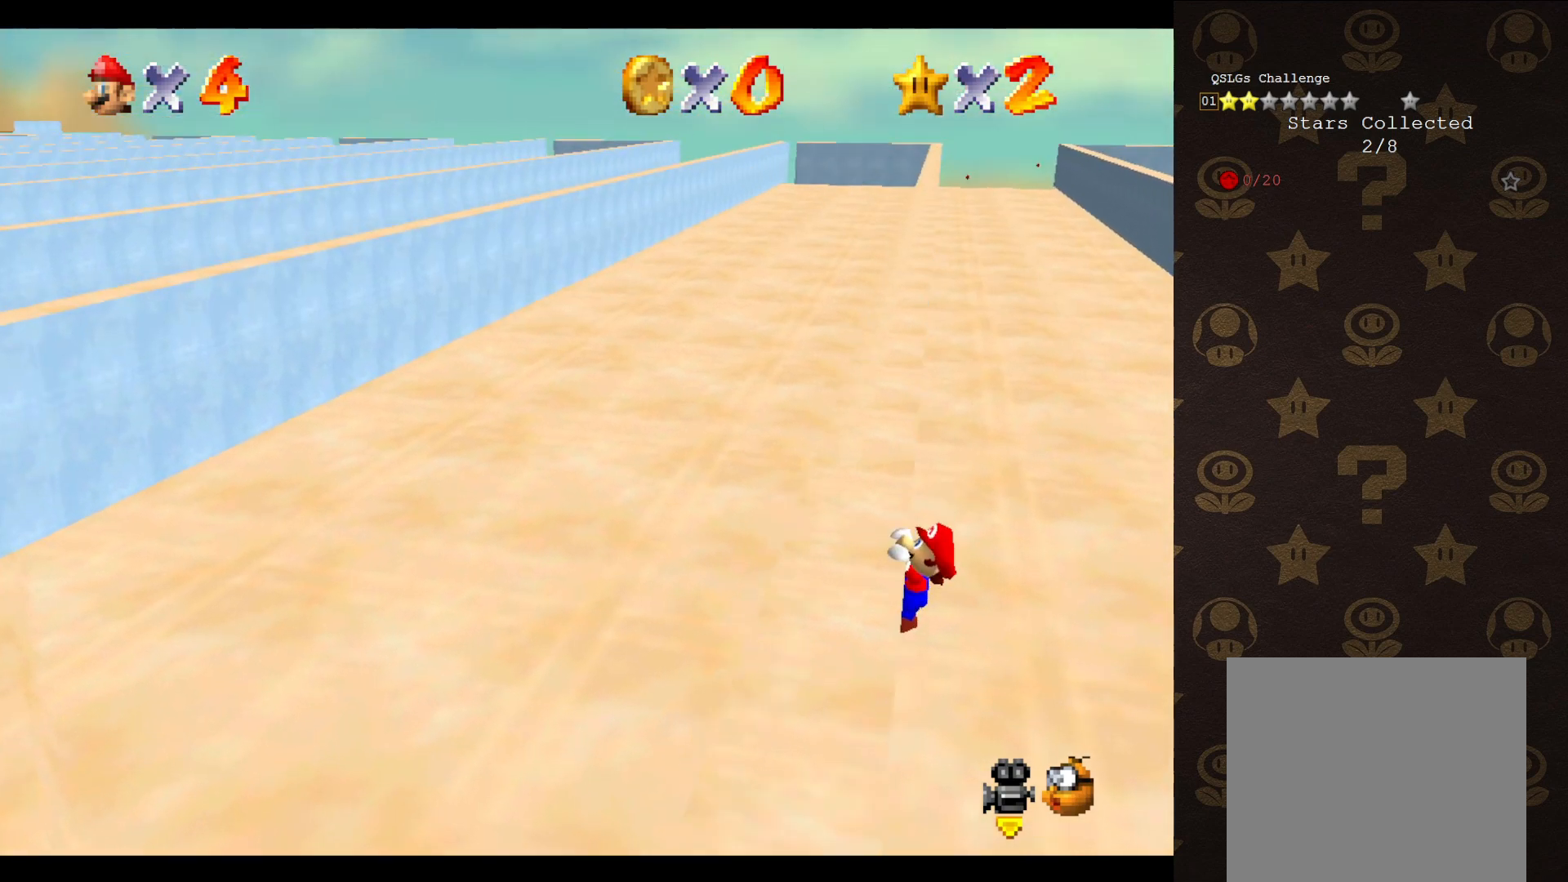
{"buttons": [], "left_stick": "center", "events": [[300, "left_stick", "center"]]}
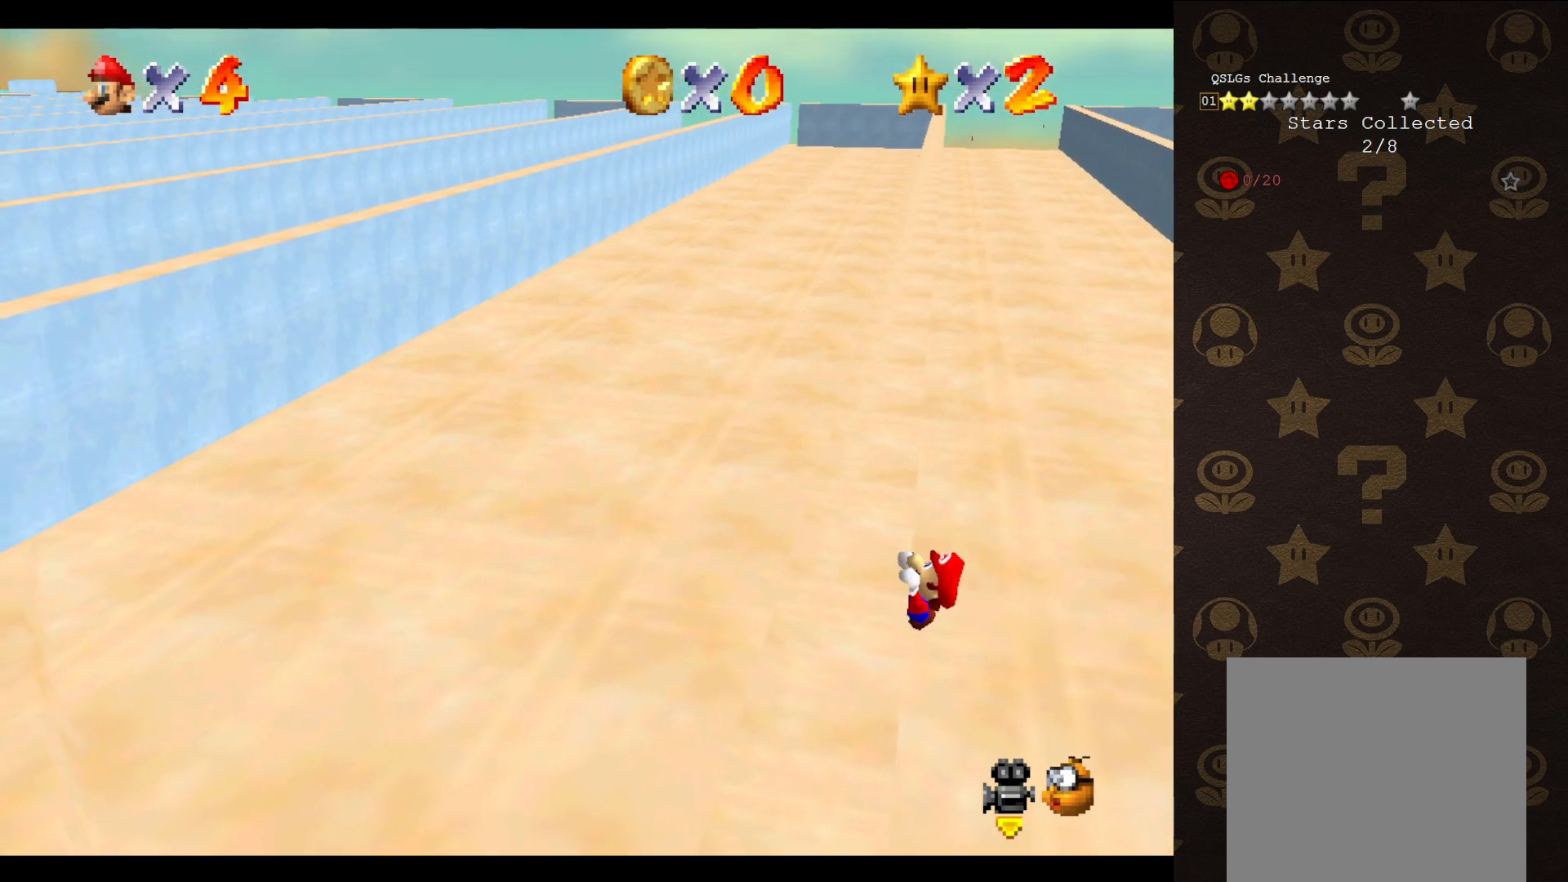
{"buttons": [], "left_stick": "center", "events": []}
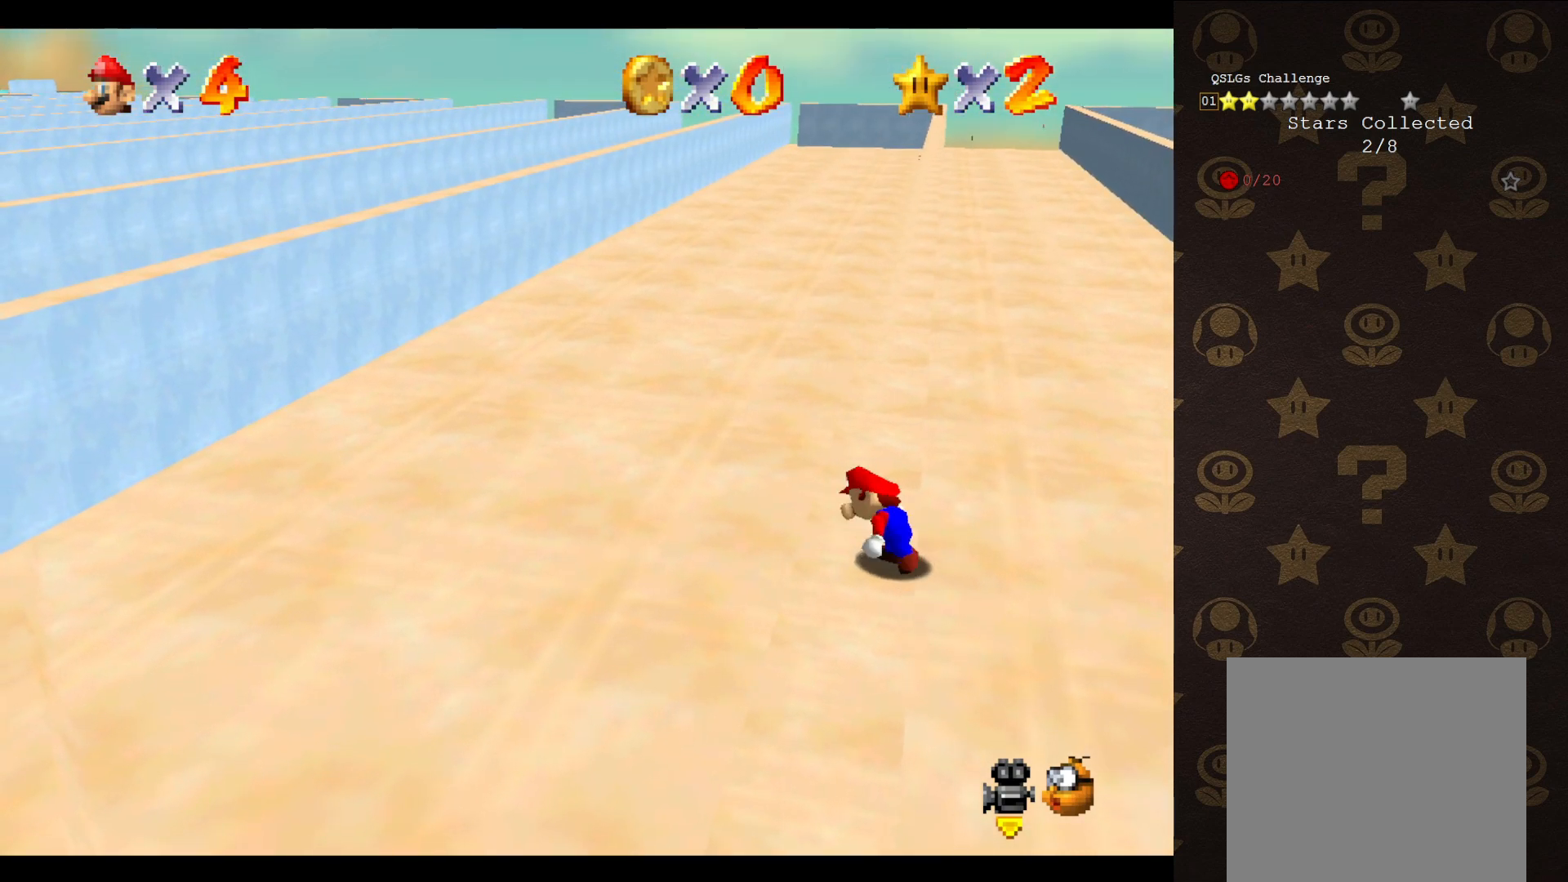
{"buttons": ["A"], "left_stick": "up-right", "events": [[200, "A", "down"], [233, "left_stick", "up-right"]]}
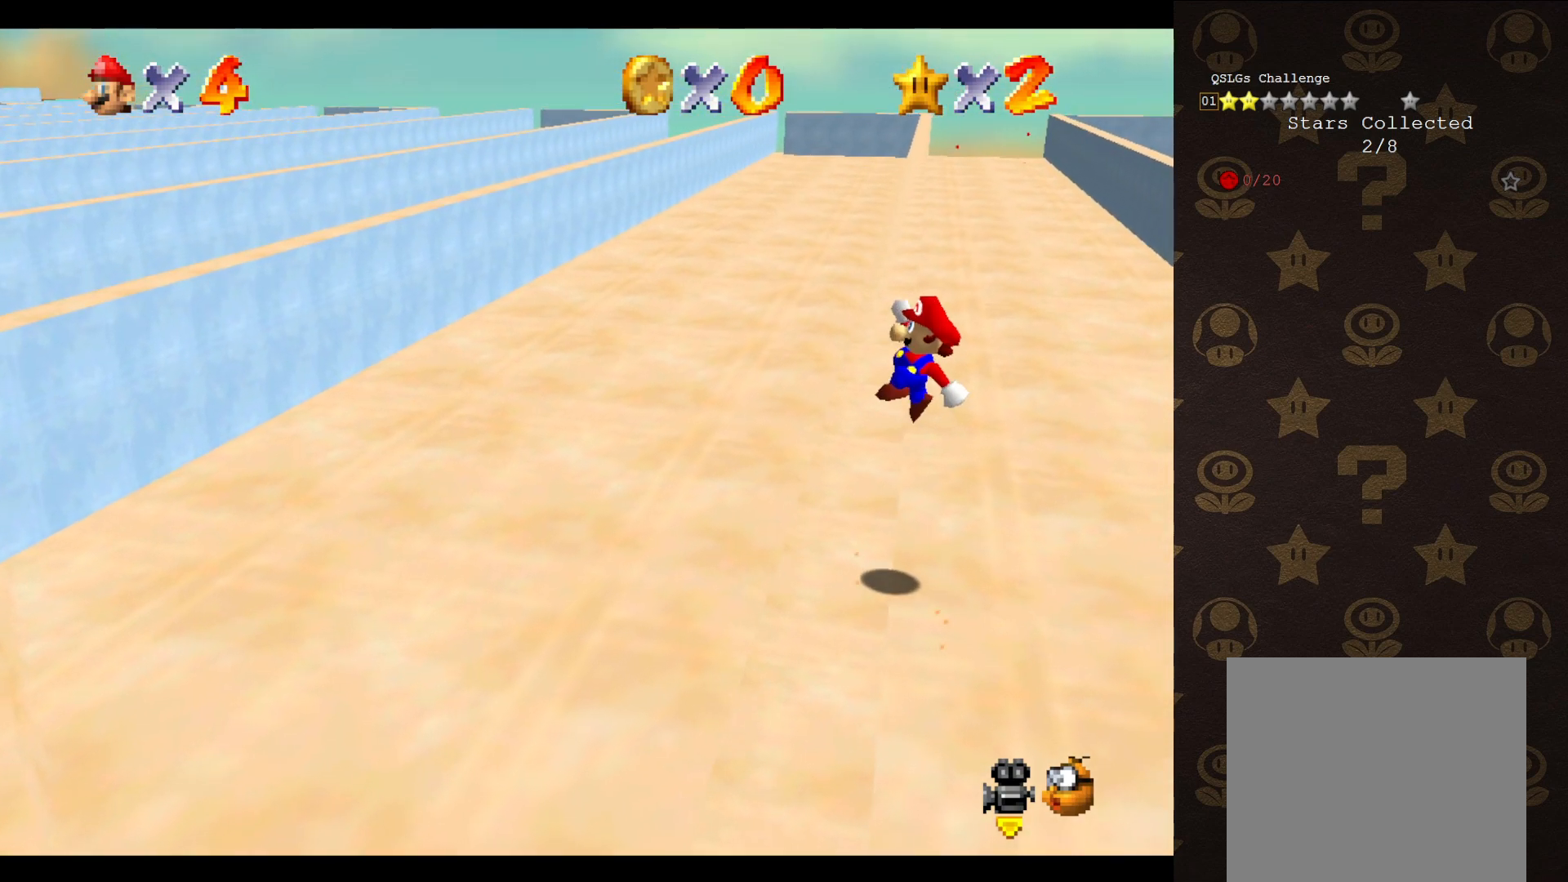
{"buttons": ["A"], "left_stick": "up-left", "events": [[167, "left_stick", "up-left"]]}
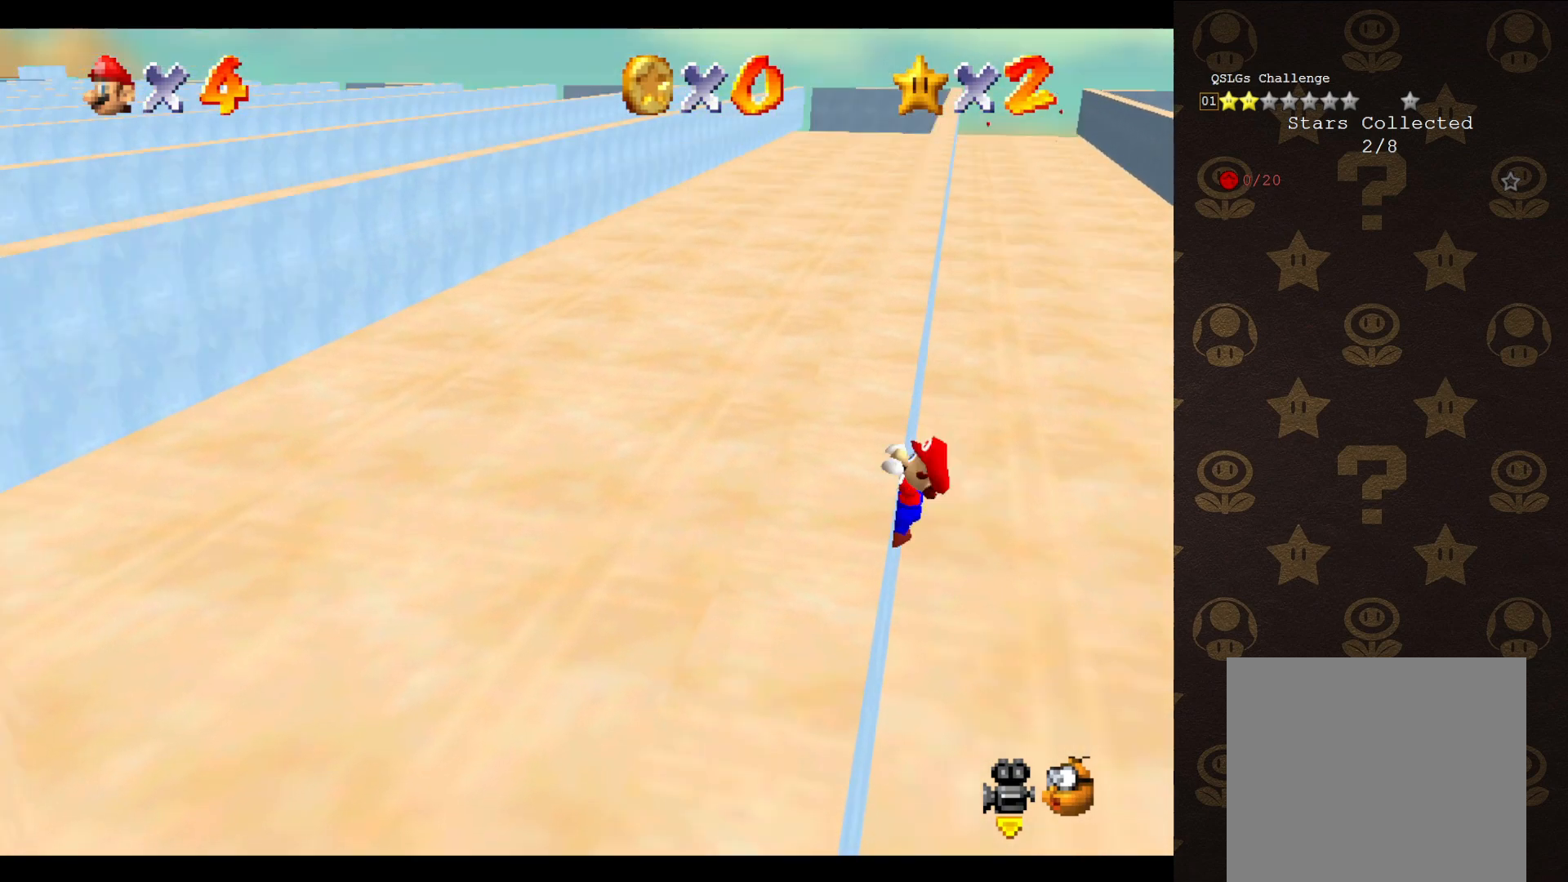
{"buttons": [], "left_stick": "center", "events": [[33, "A", "up"], [483, "left_stick", "center"]]}
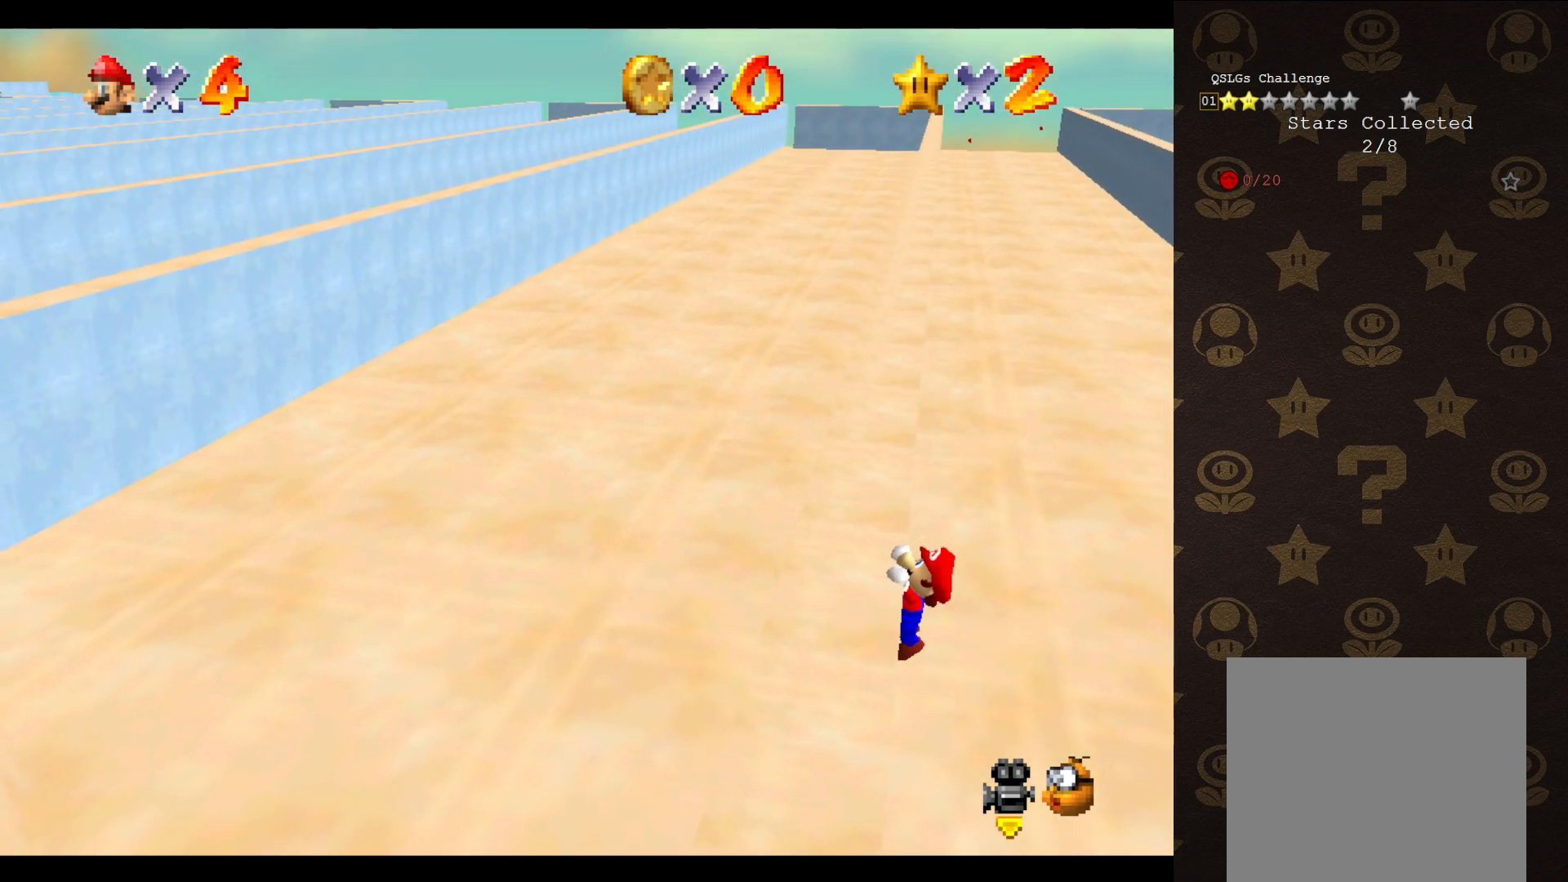
{"buttons": [], "left_stick": "center", "events": []}
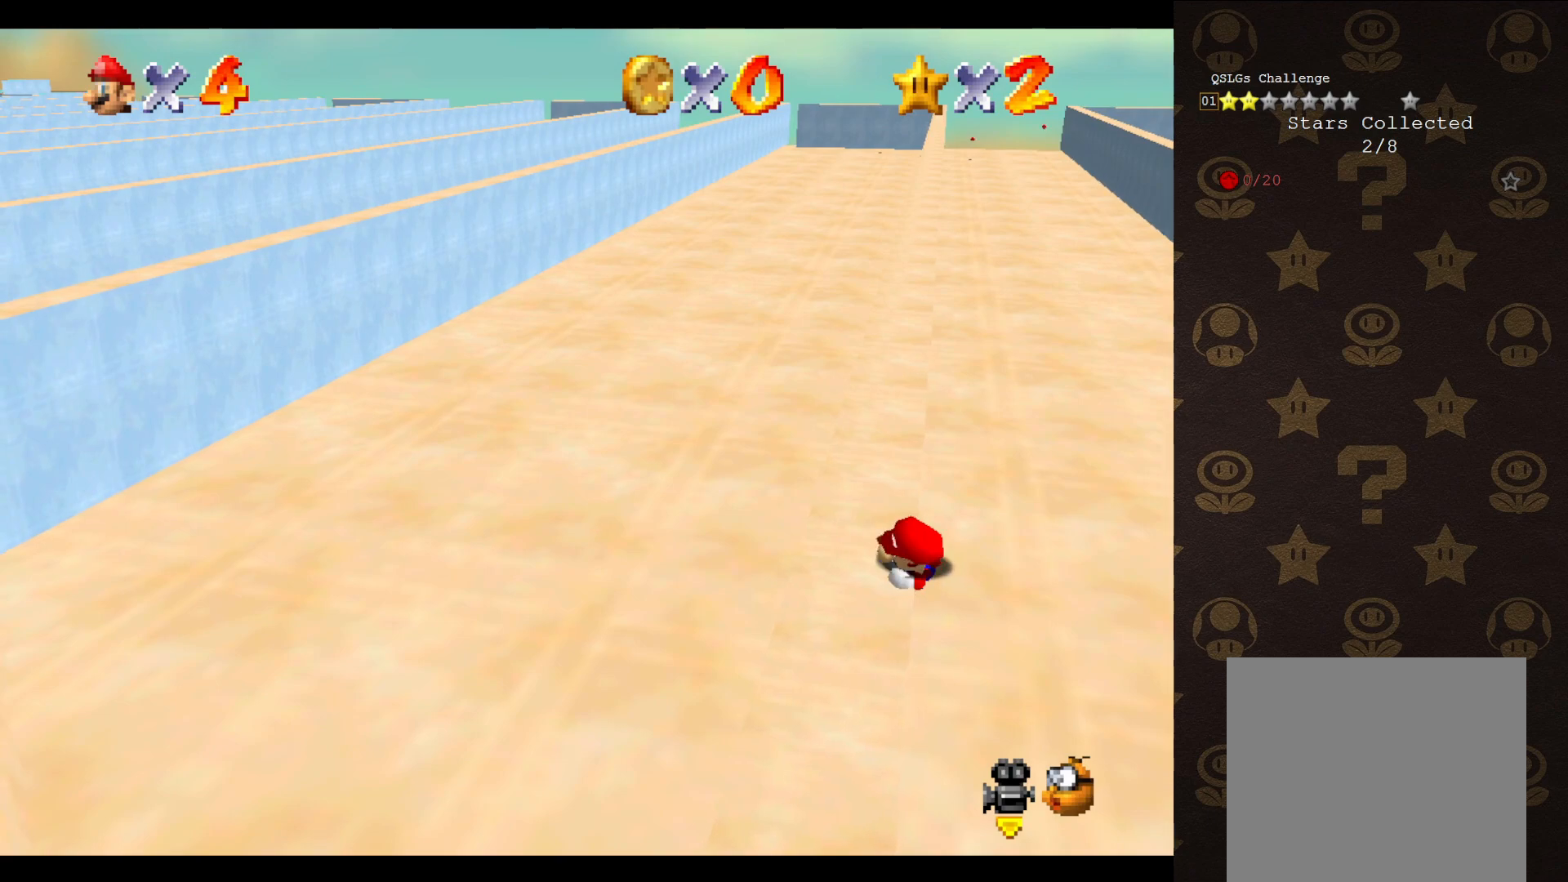
{"buttons": ["A"], "left_stick": "up-right", "events": [[400, "A", "down"], [433, "left_stick", "up-right"]]}
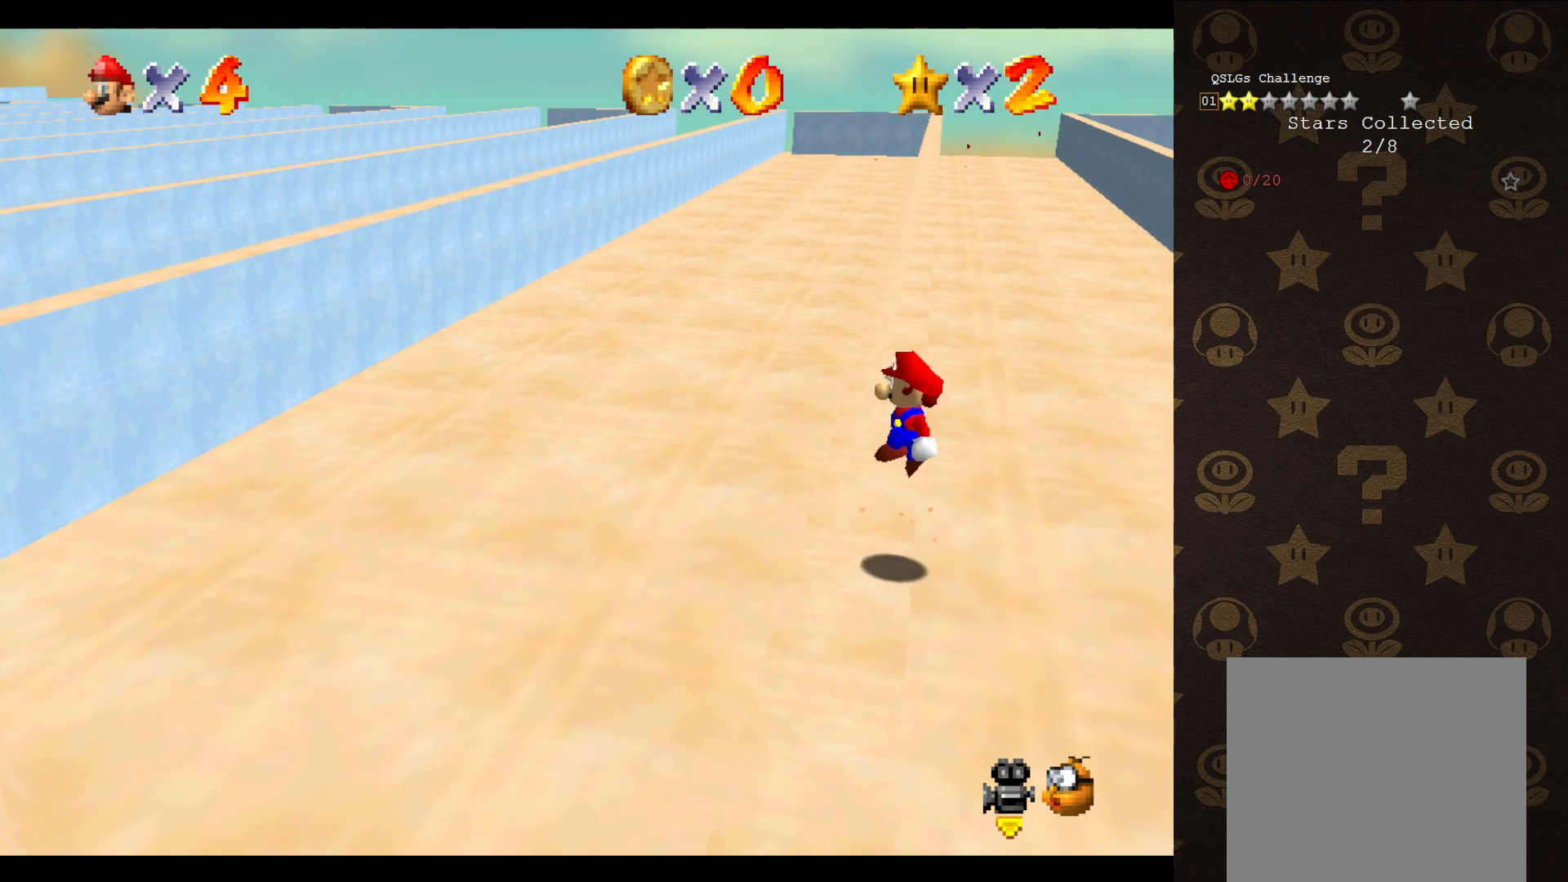
{"buttons": ["A"], "left_stick": "up-left", "events": [[367, "left_stick", "up-left"]]}
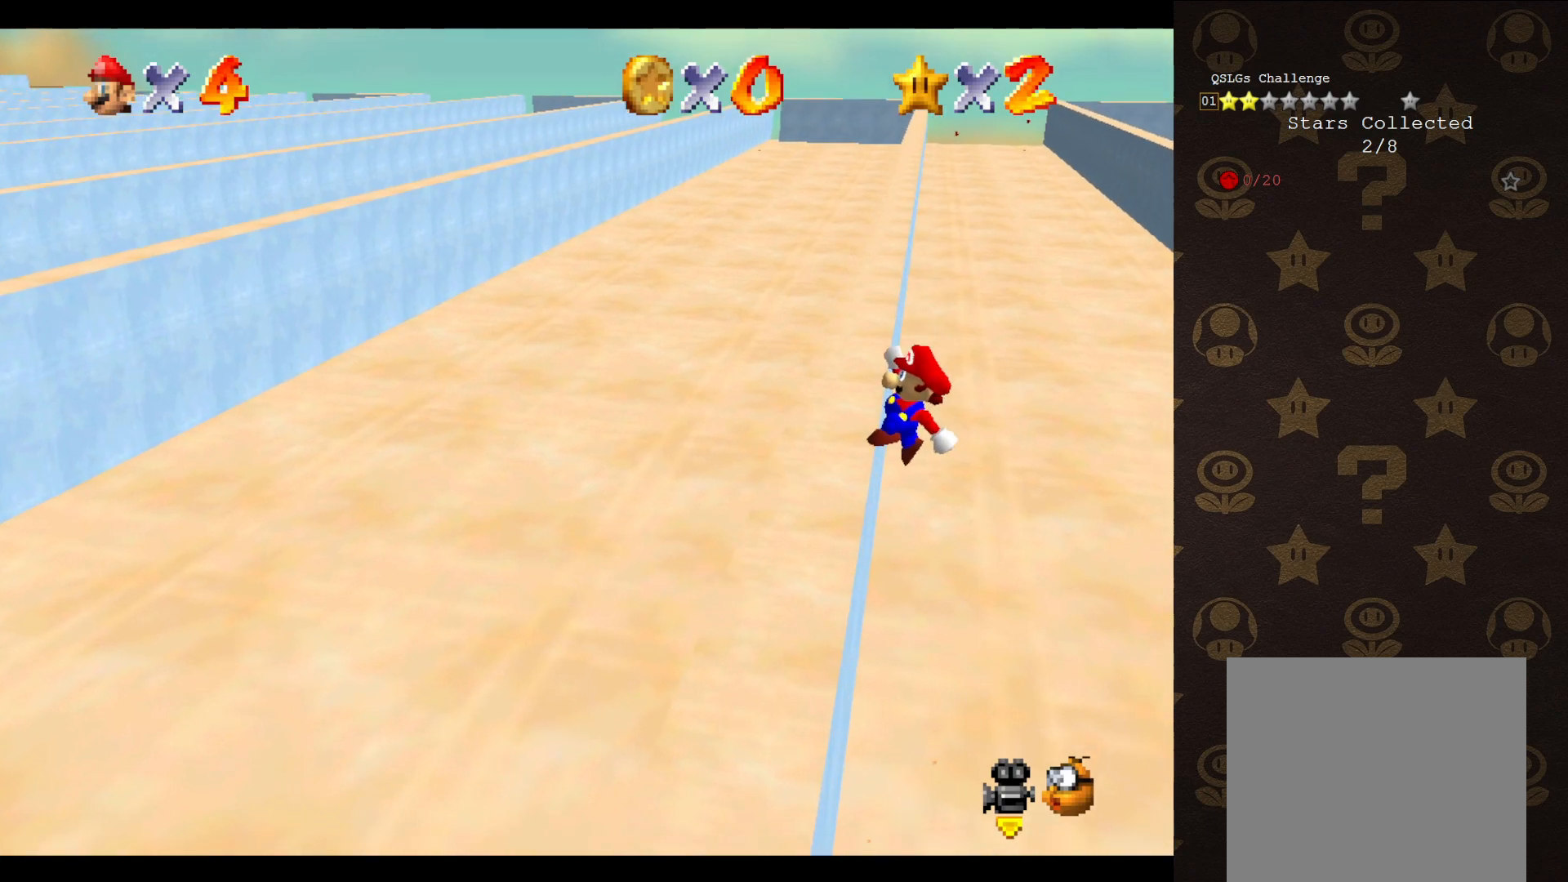
{"buttons": [], "left_stick": "up-left", "events": [[250, "A", "up"]]}
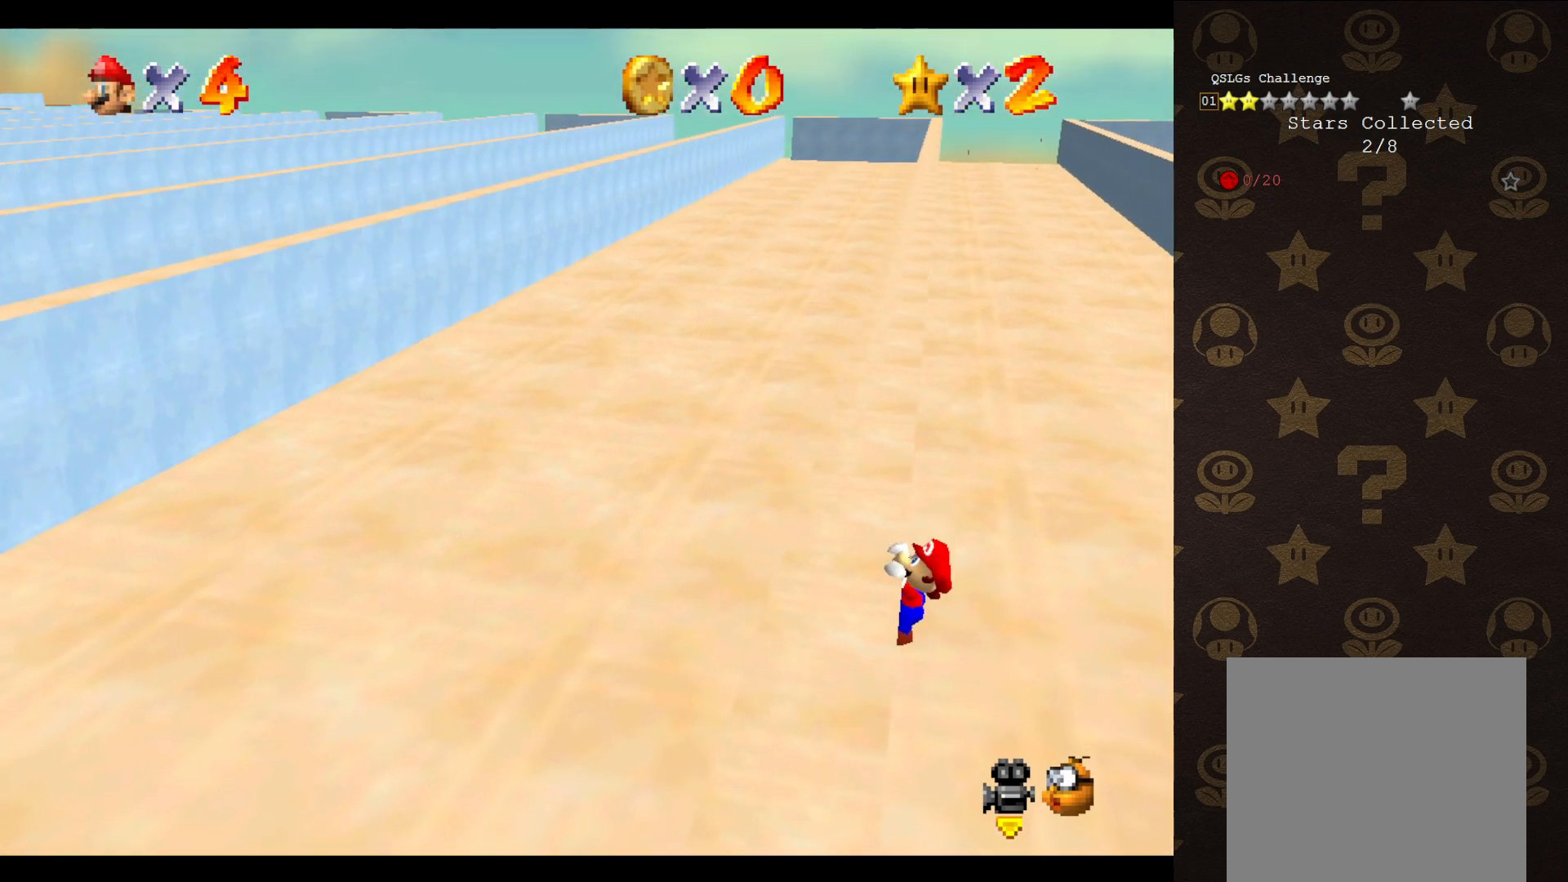
{"buttons": [], "left_stick": "center", "events": [[217, "left_stick", "center"]]}
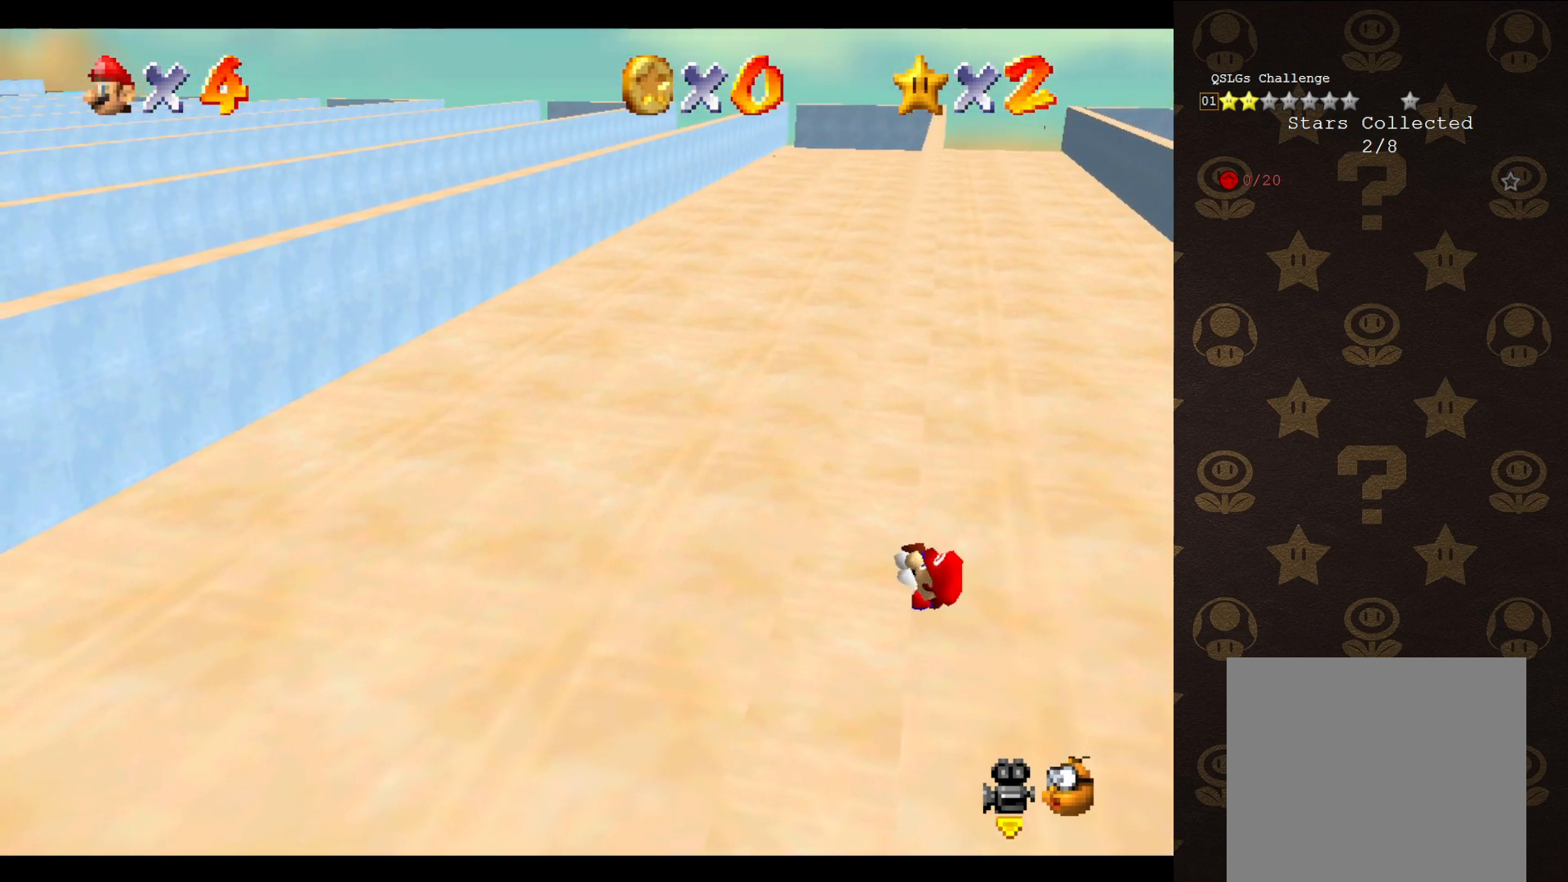
{"buttons": [], "left_stick": "center", "events": []}
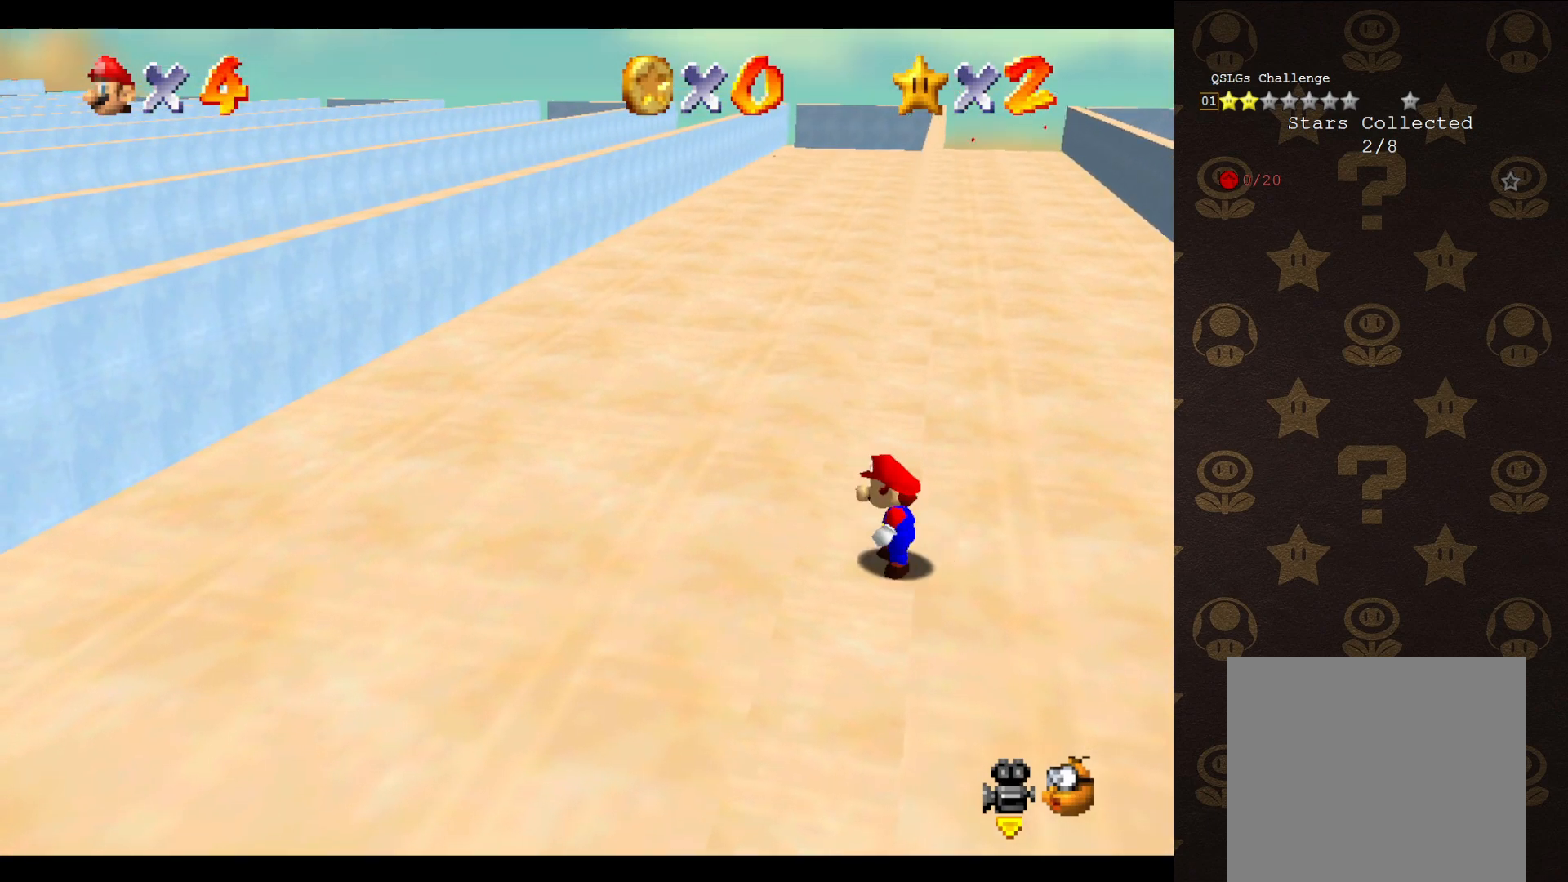
{"buttons": ["A"], "left_stick": "up-left", "events": [[67, "A", "down"], [133, "left_stick", "up-right"], [500, "left_stick", "up-left"]]}
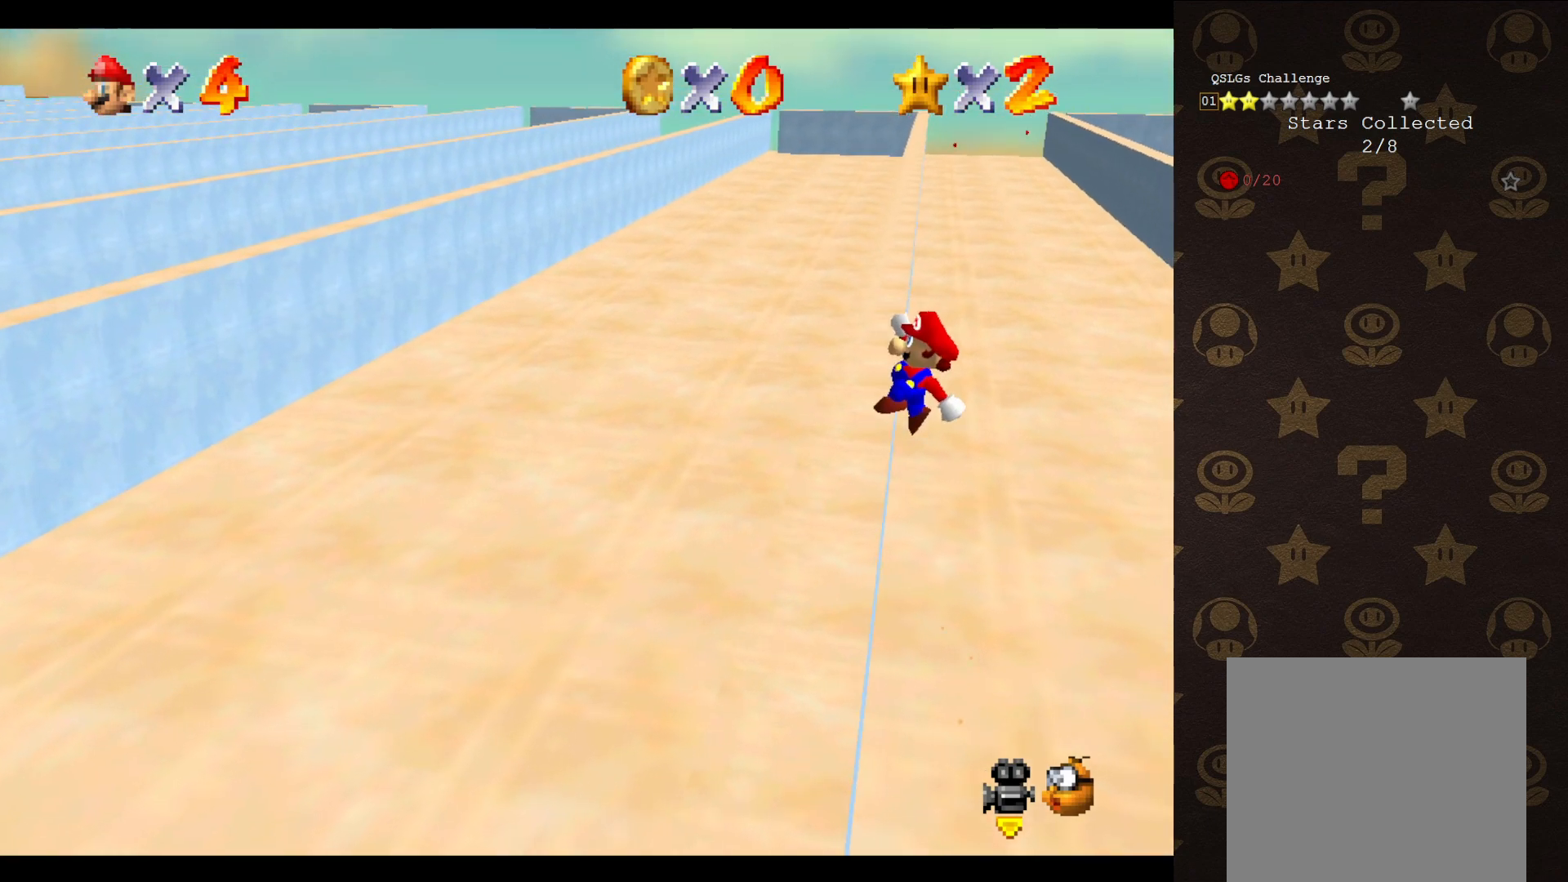
{"buttons": [], "left_stick": "center", "events": [[383, "A", "up"], [383, "left_stick", "center"]]}
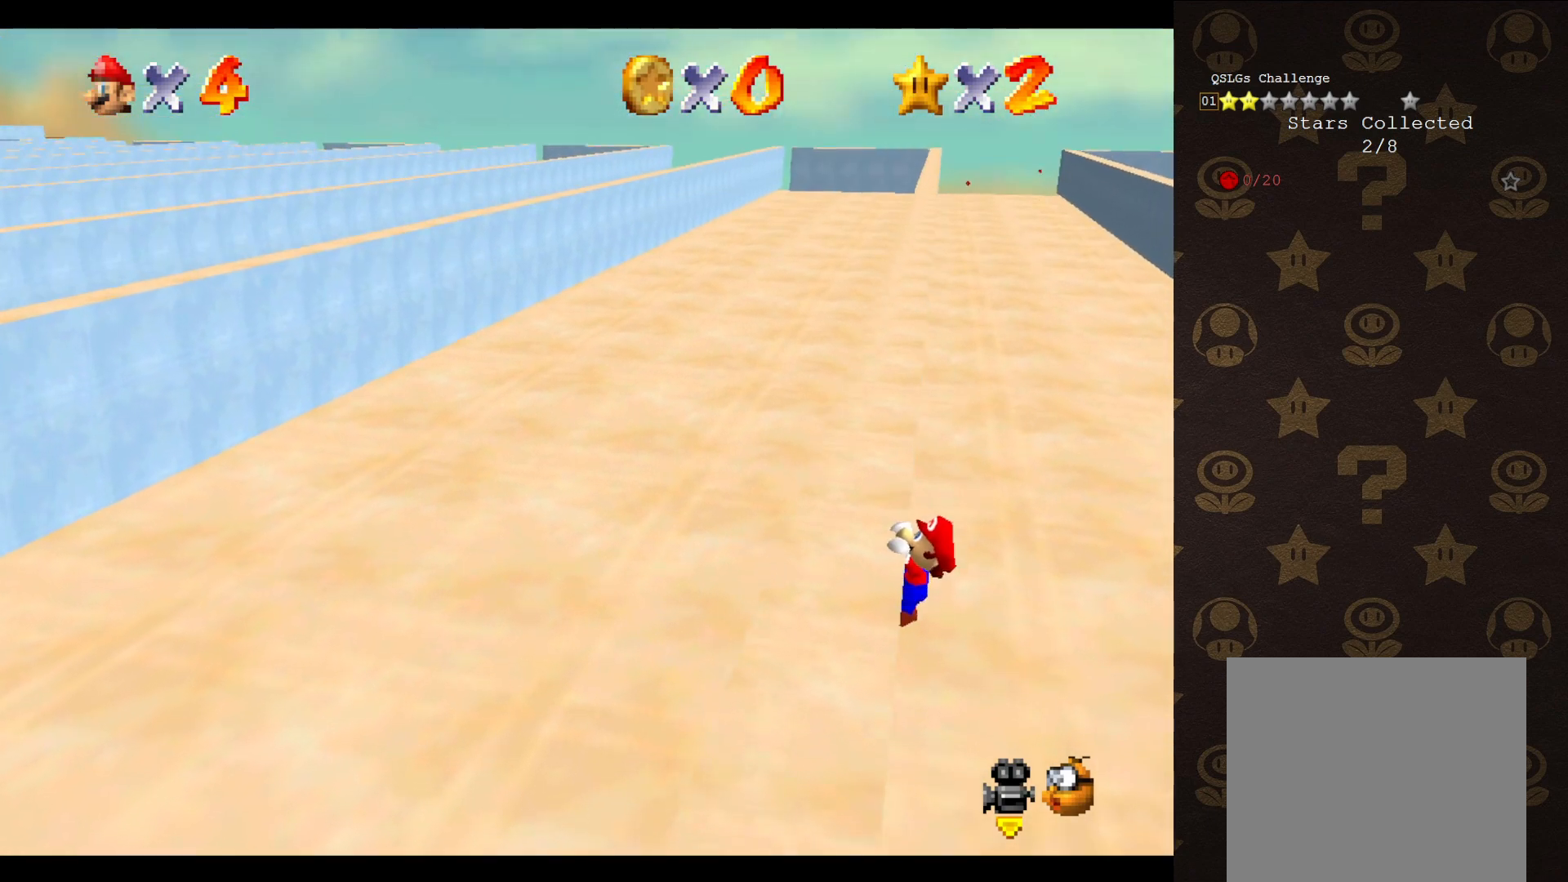
{"buttons": [], "left_stick": "center", "events": [[283, "left_stick", "left"], [433, "left_stick", "center"]]}
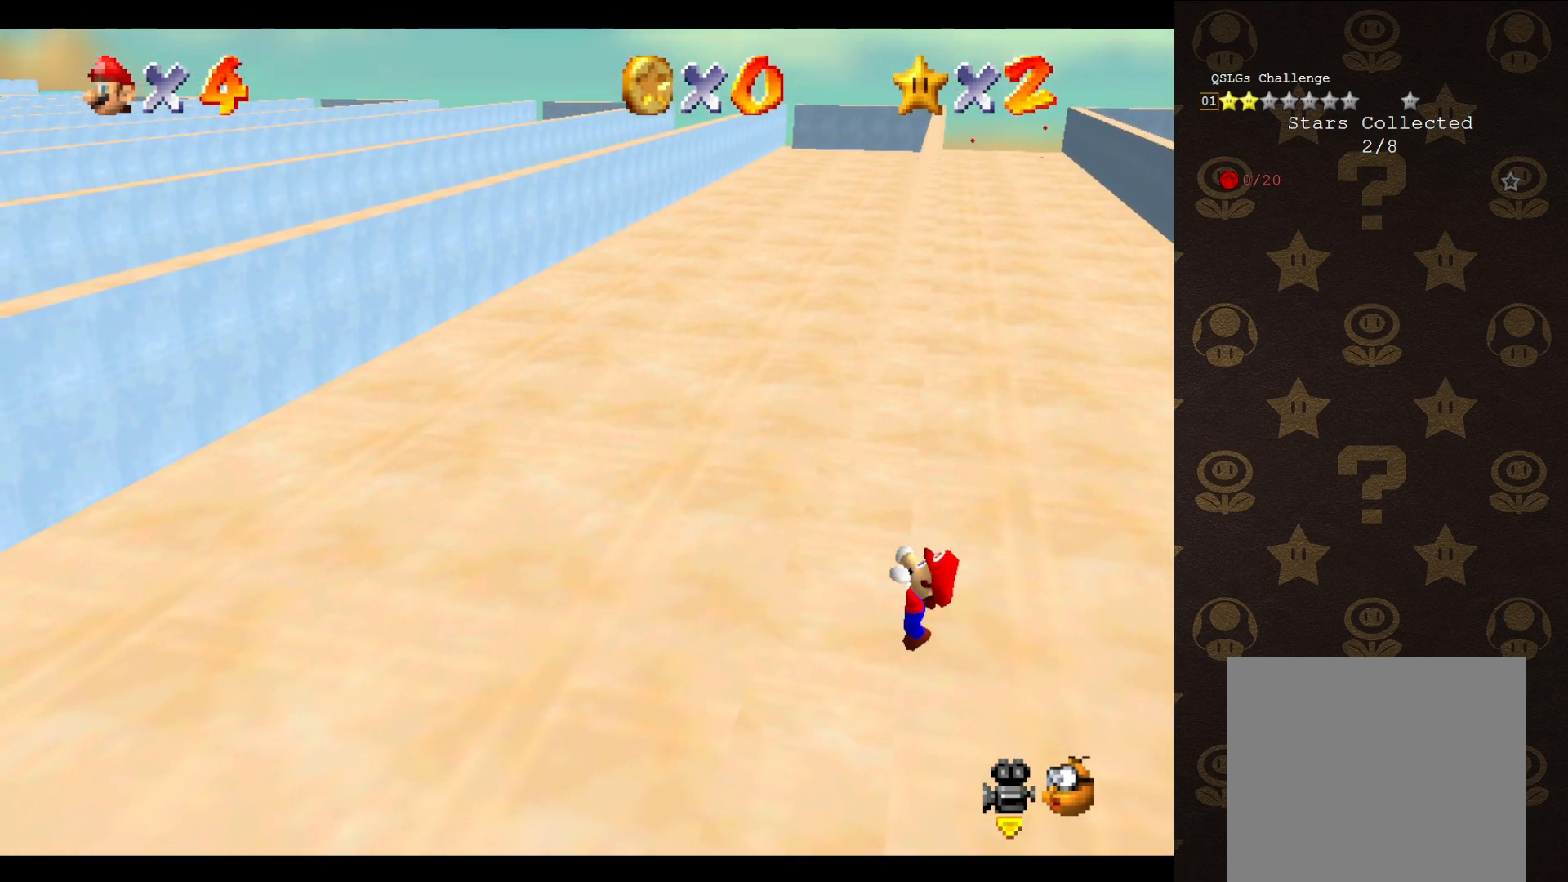
{"buttons": [], "left_stick": "center", "events": []}